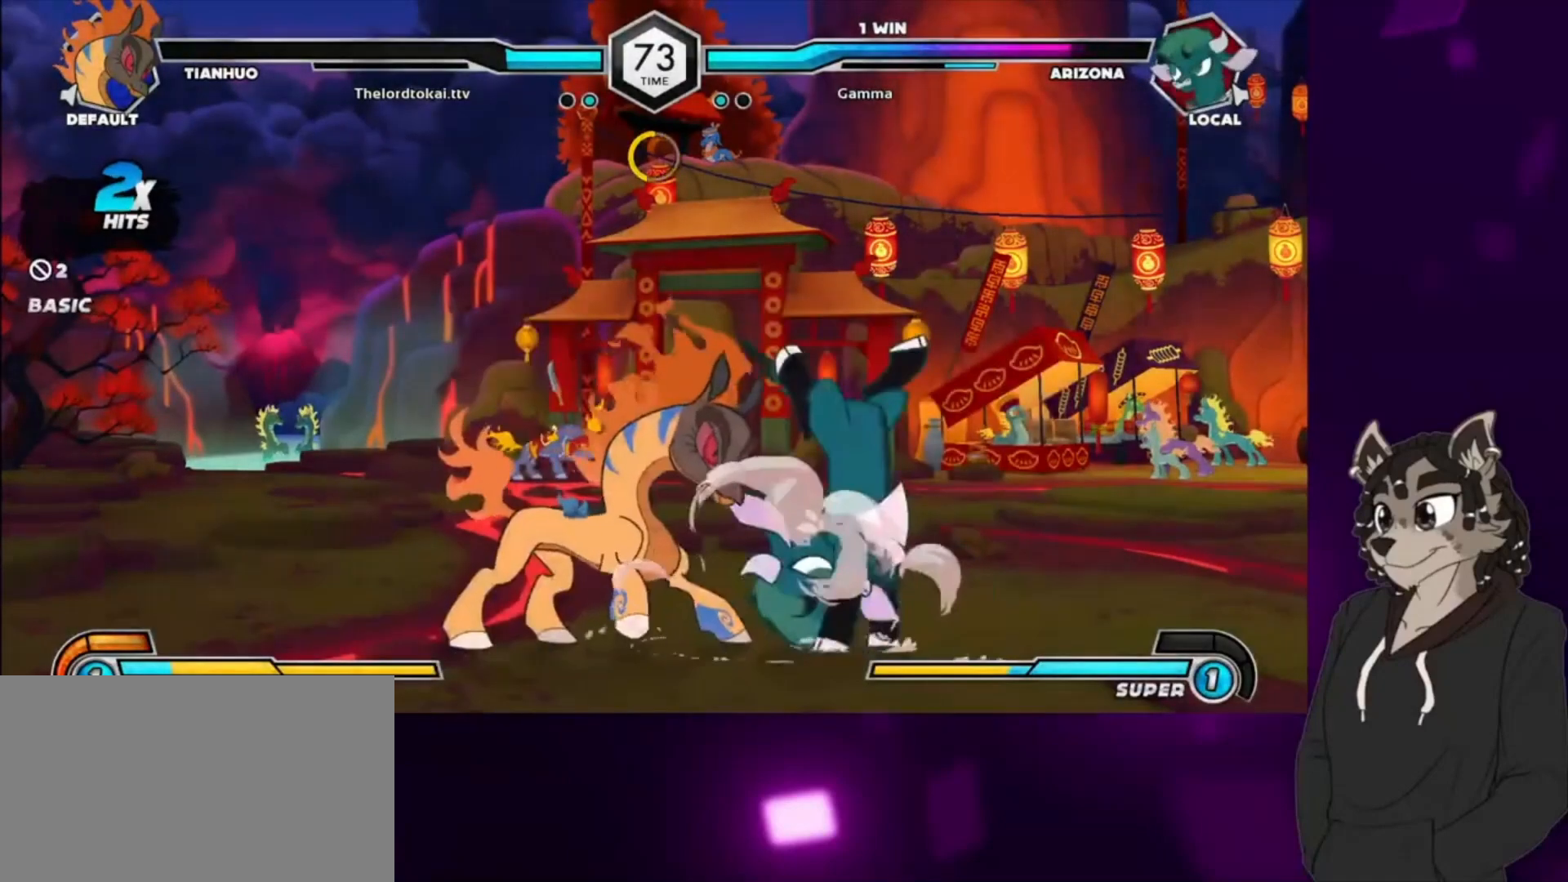
Gameplay with a controller (arcade stick); each line is a JSON object with the inputs held at the frame after it. "events" lists button and stick changes between this image and that frame as [ms after this image, input, new state], when the widget could be followed in between. Not read: L3 R3.
{"buttons": ["SQUARE", "DPAD_DOWN", "DPAD_RIGHT"], "events": [[167, "DPAD_UP", "down"], [167, "SQUARE", "down"], [300, "DPAD_UP", "up"], [300, "SQUARE", "up"], [333, "DPAD_DOWN", "down"], [367, "SQUARE", "down"]]}
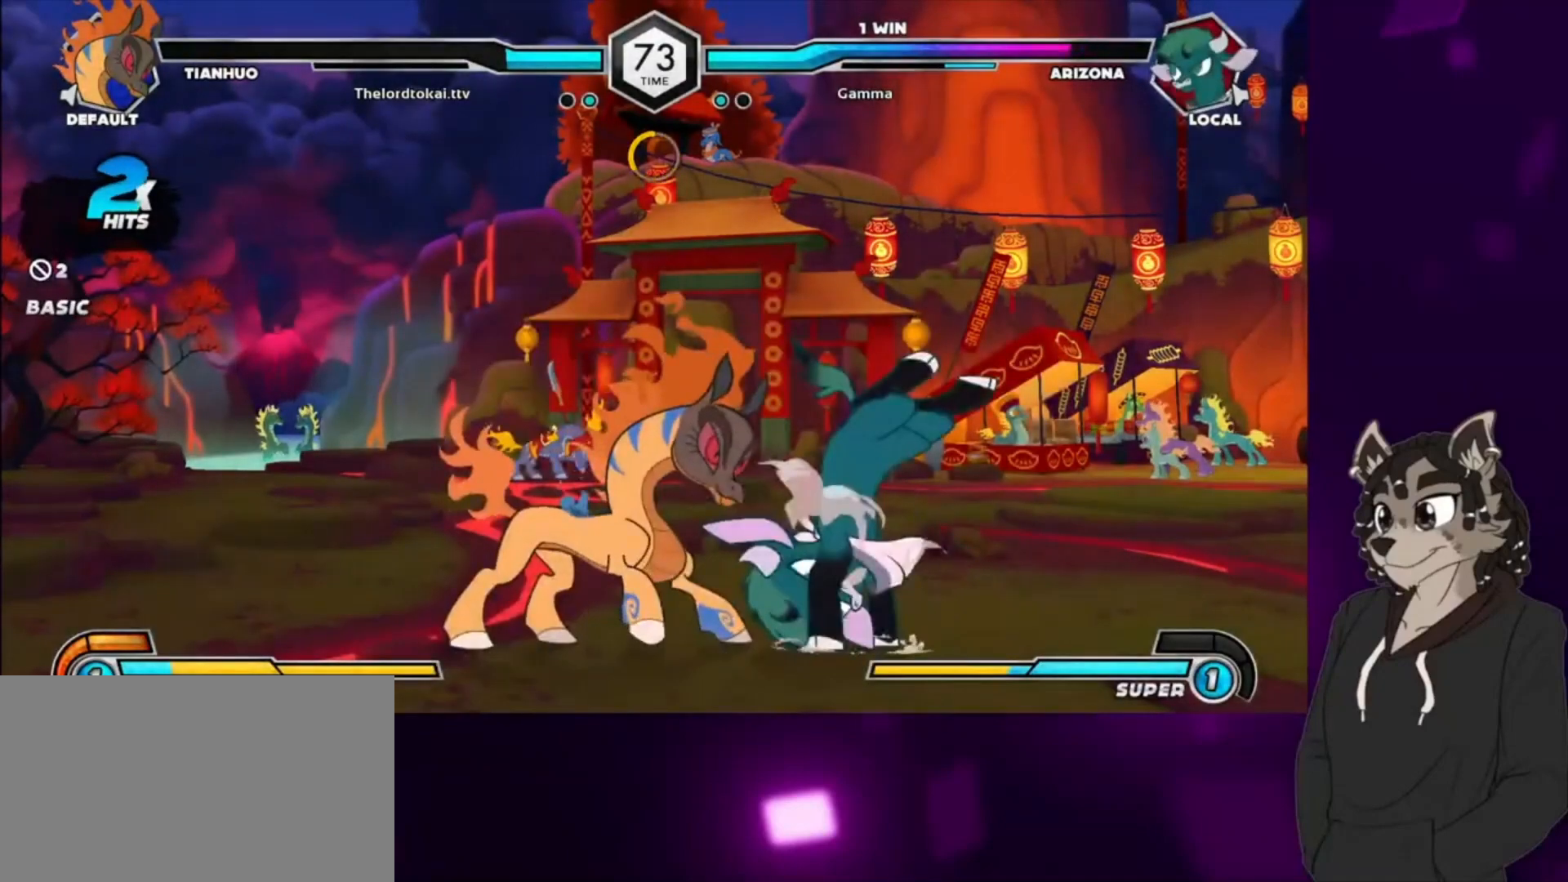
{"buttons": ["DPAD_DOWN", "DPAD_RIGHT"], "events": [[67, "SQUARE", "up"], [233, "SQUARE", "down"], [400, "SQUARE", "up"]]}
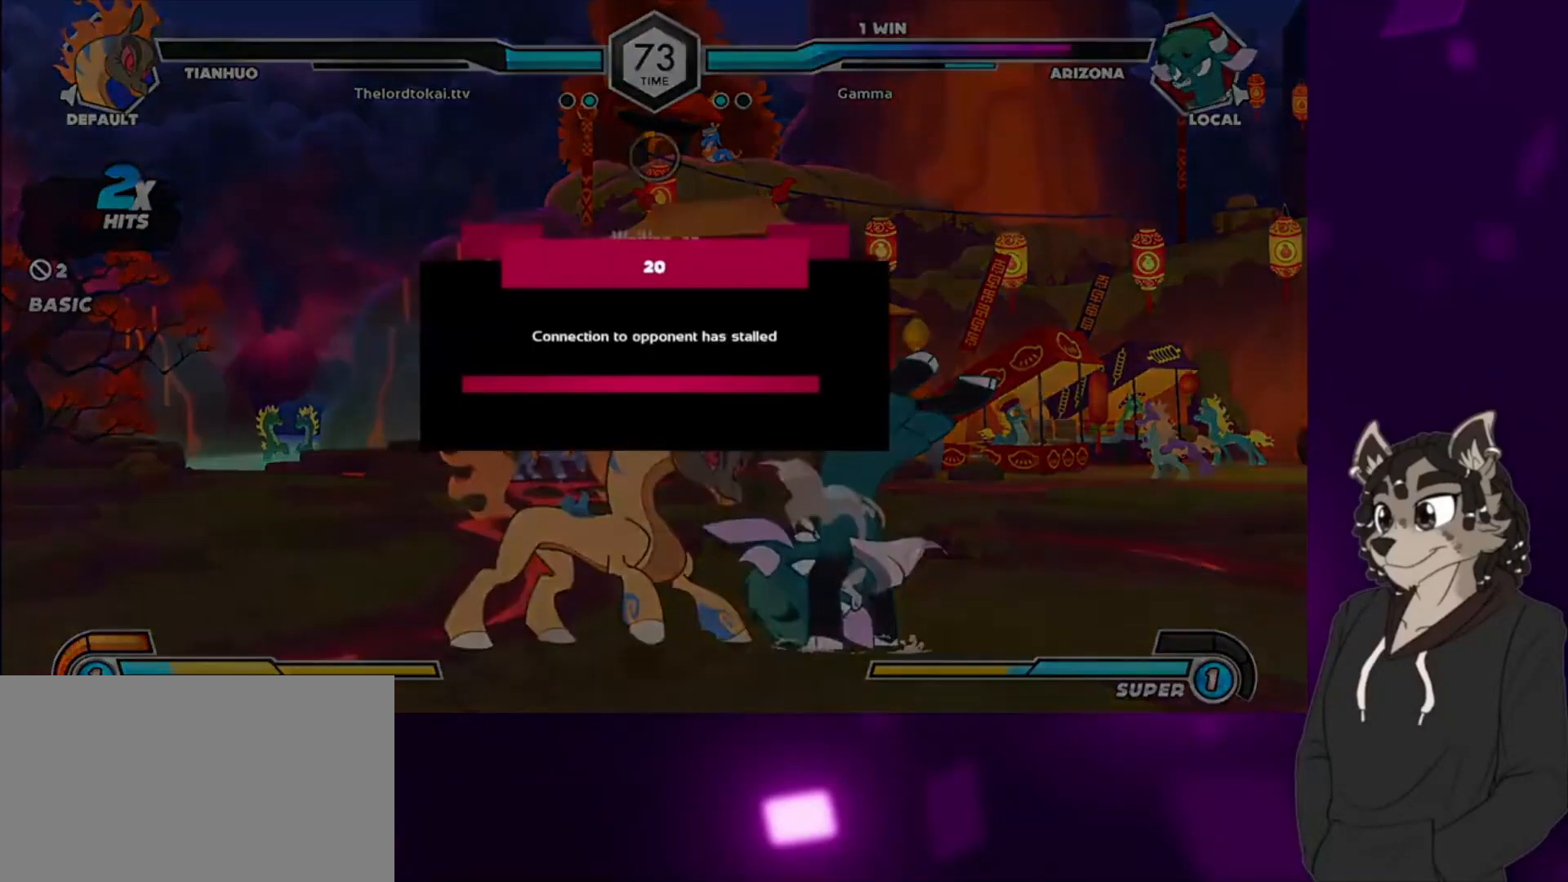
{"buttons": [], "events": [[100, "DPAD_DOWN", "up"], [167, "DPAD_RIGHT", "up"]]}
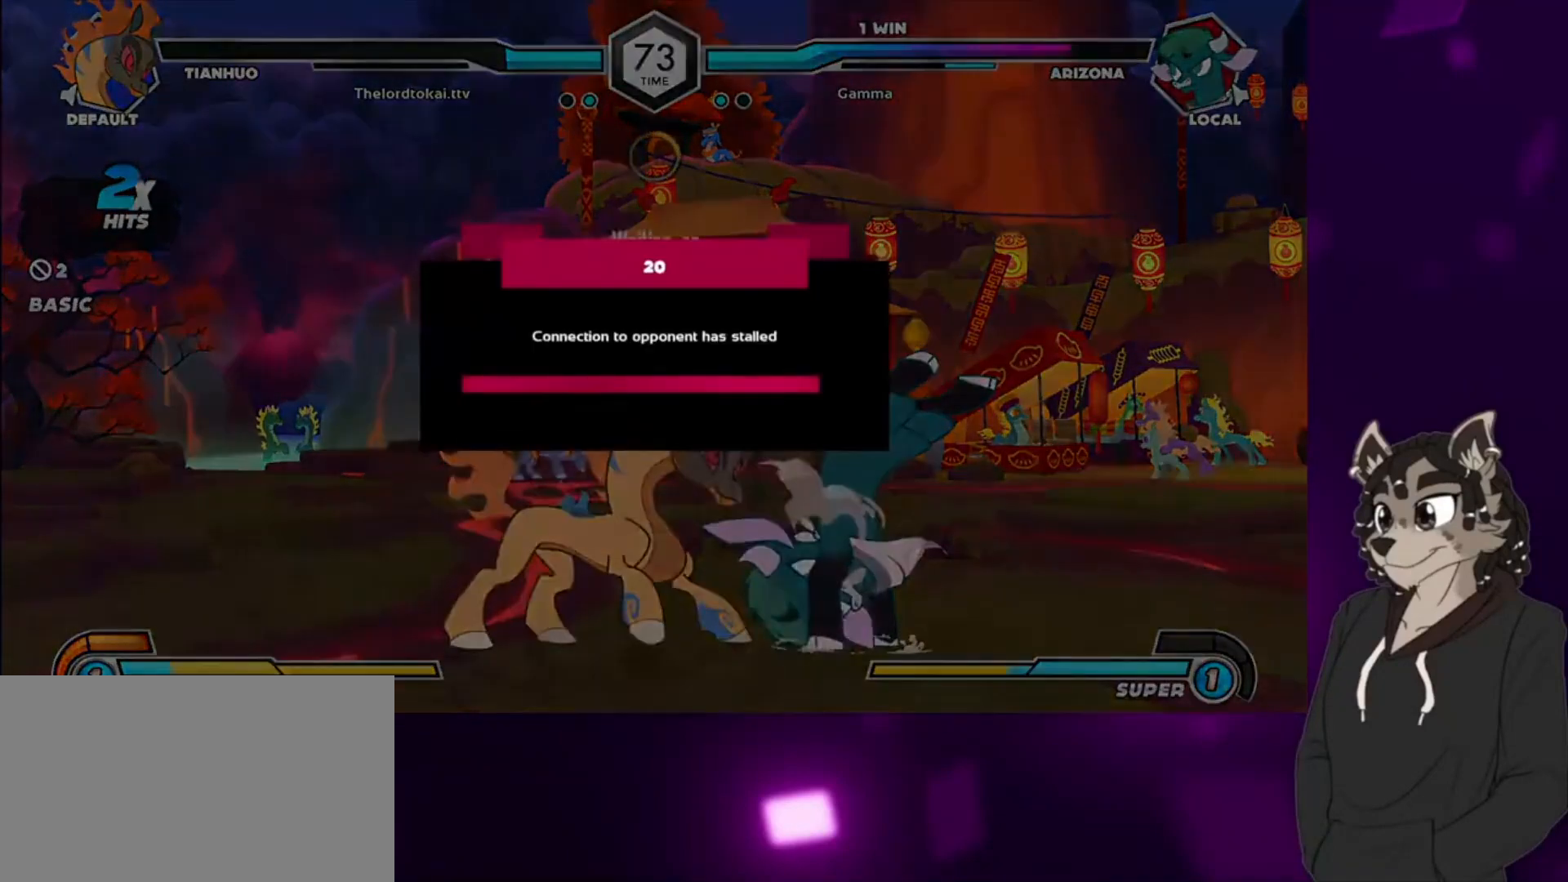
{"buttons": [], "events": []}
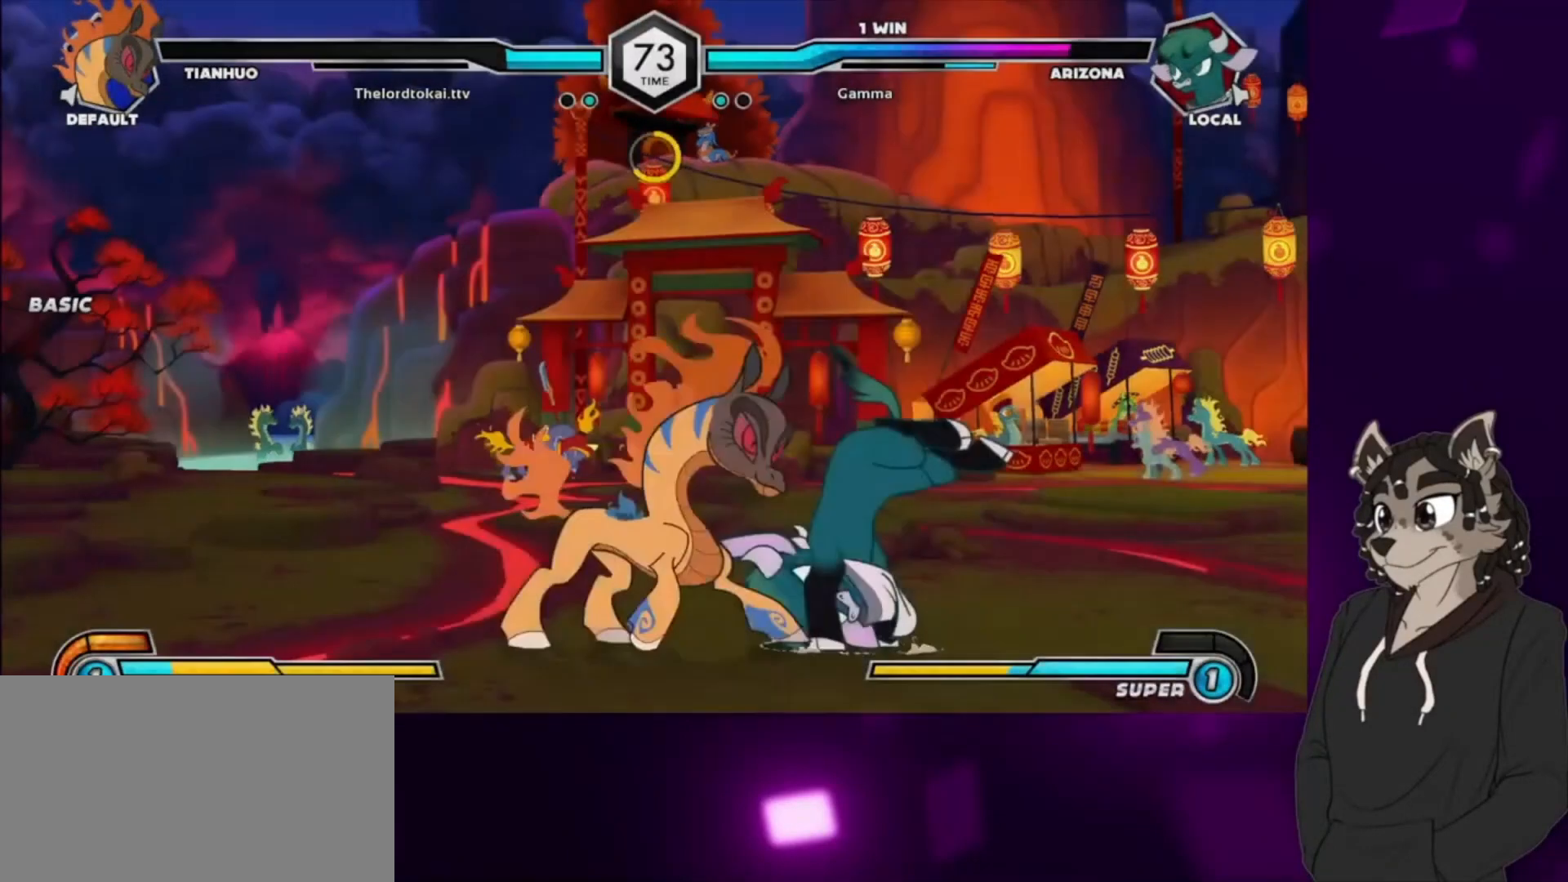
{"buttons": ["CROSS", "DPAD_RIGHT"], "events": [[233, "CROSS", "down"], [233, "DPAD_RIGHT", "down"], [367, "CROSS", "up"], [467, "CROSS", "down"]]}
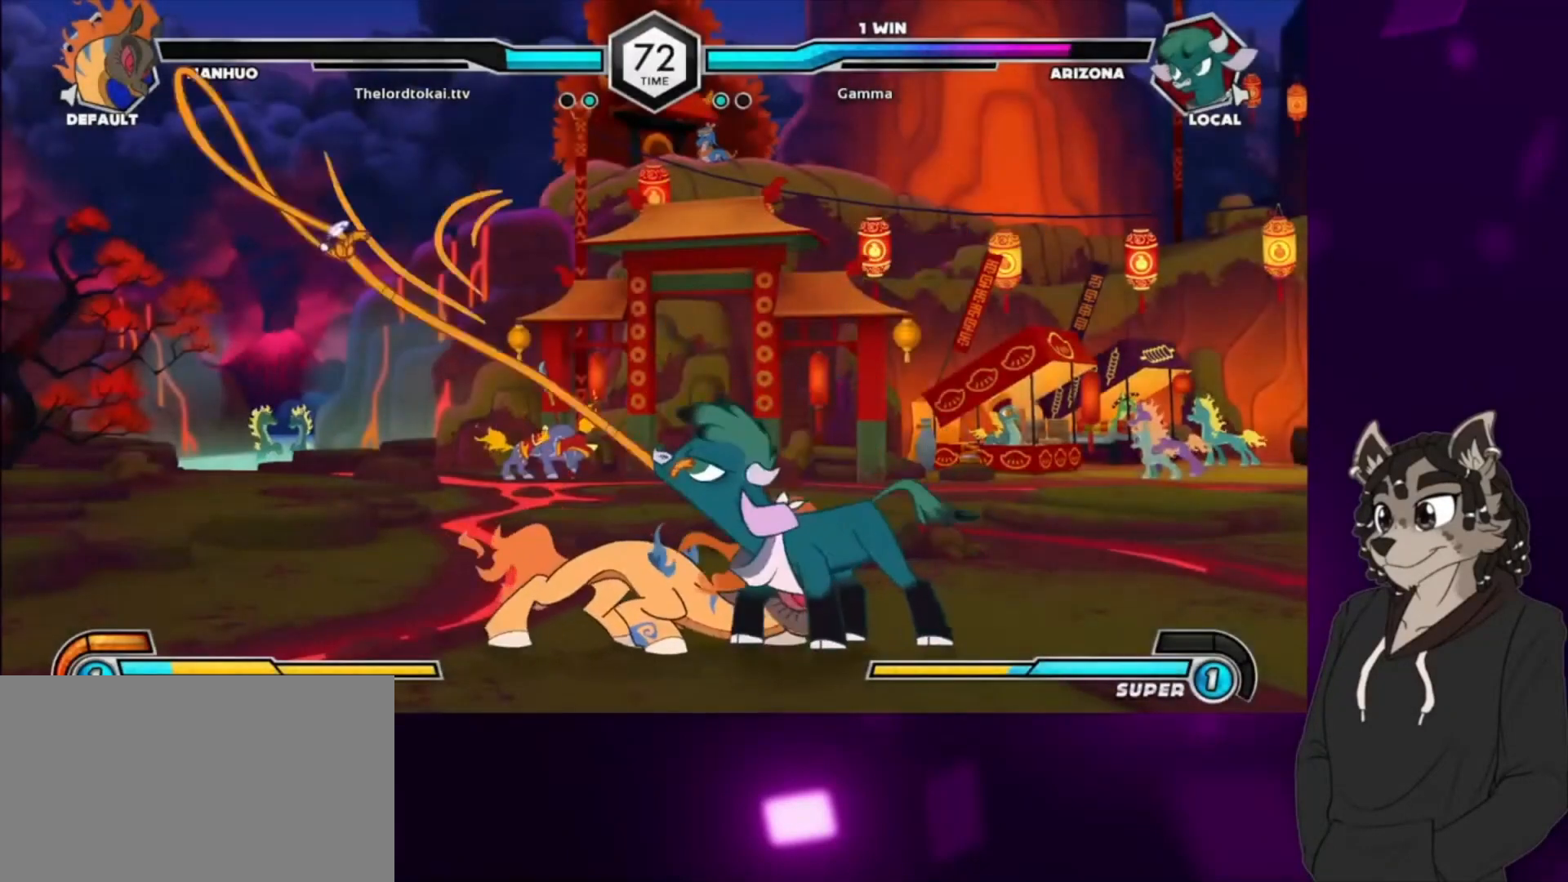
{"buttons": ["DPAD_RIGHT"], "events": [[33, "DPAD_DOWN", "down"], [67, "CROSS", "up"], [300, "DPAD_DOWN", "up"]]}
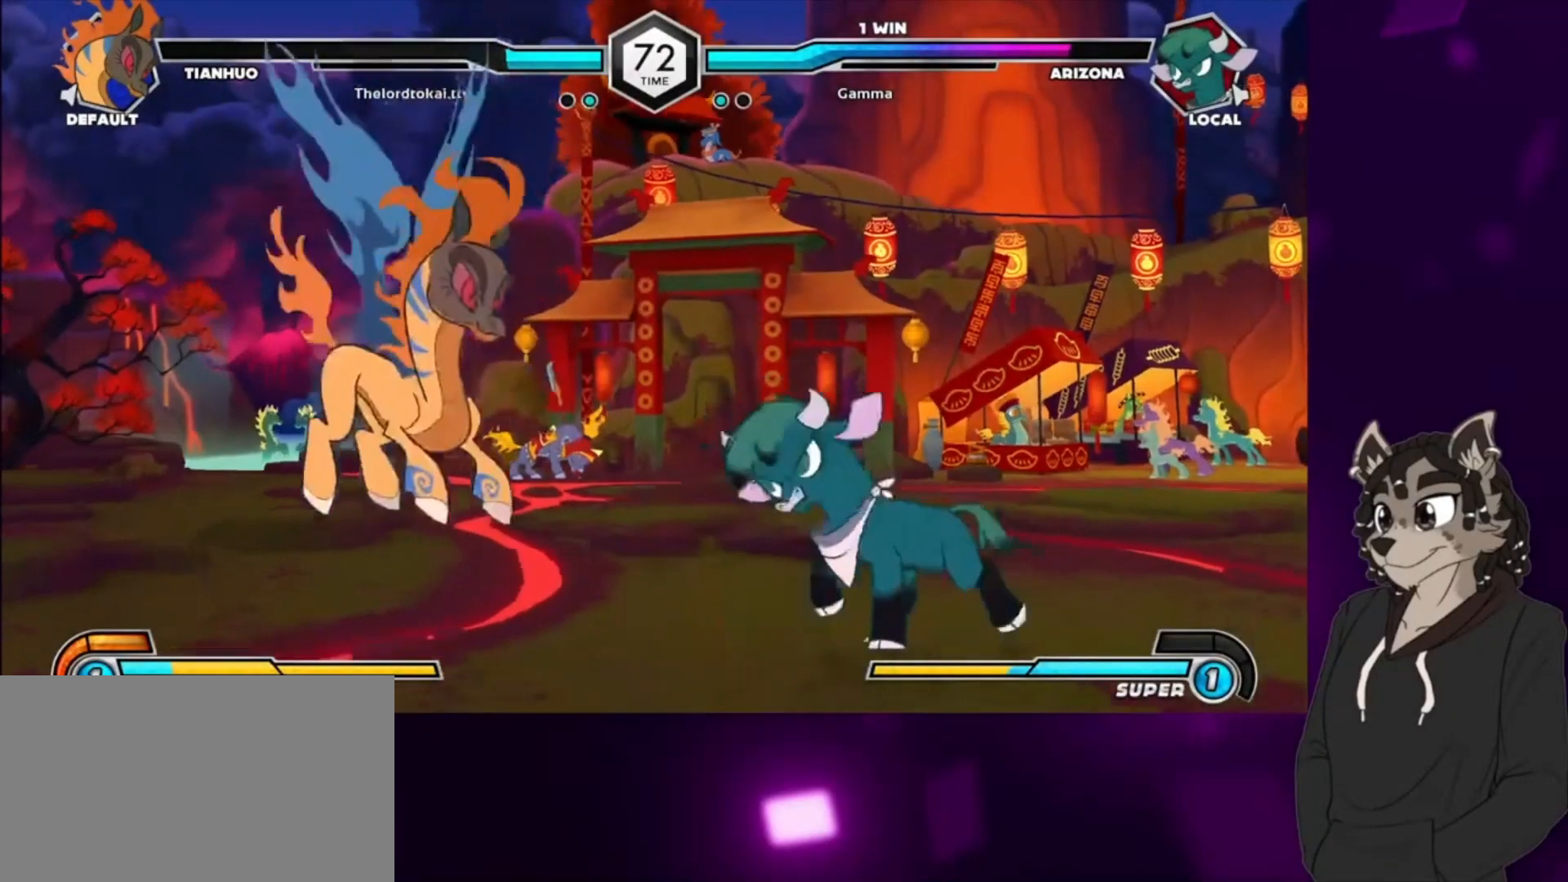
{"buttons": ["DPAD_RIGHT"], "events": [[333, "DPAD_UP", "down"], [500, "DPAD_UP", "up"]]}
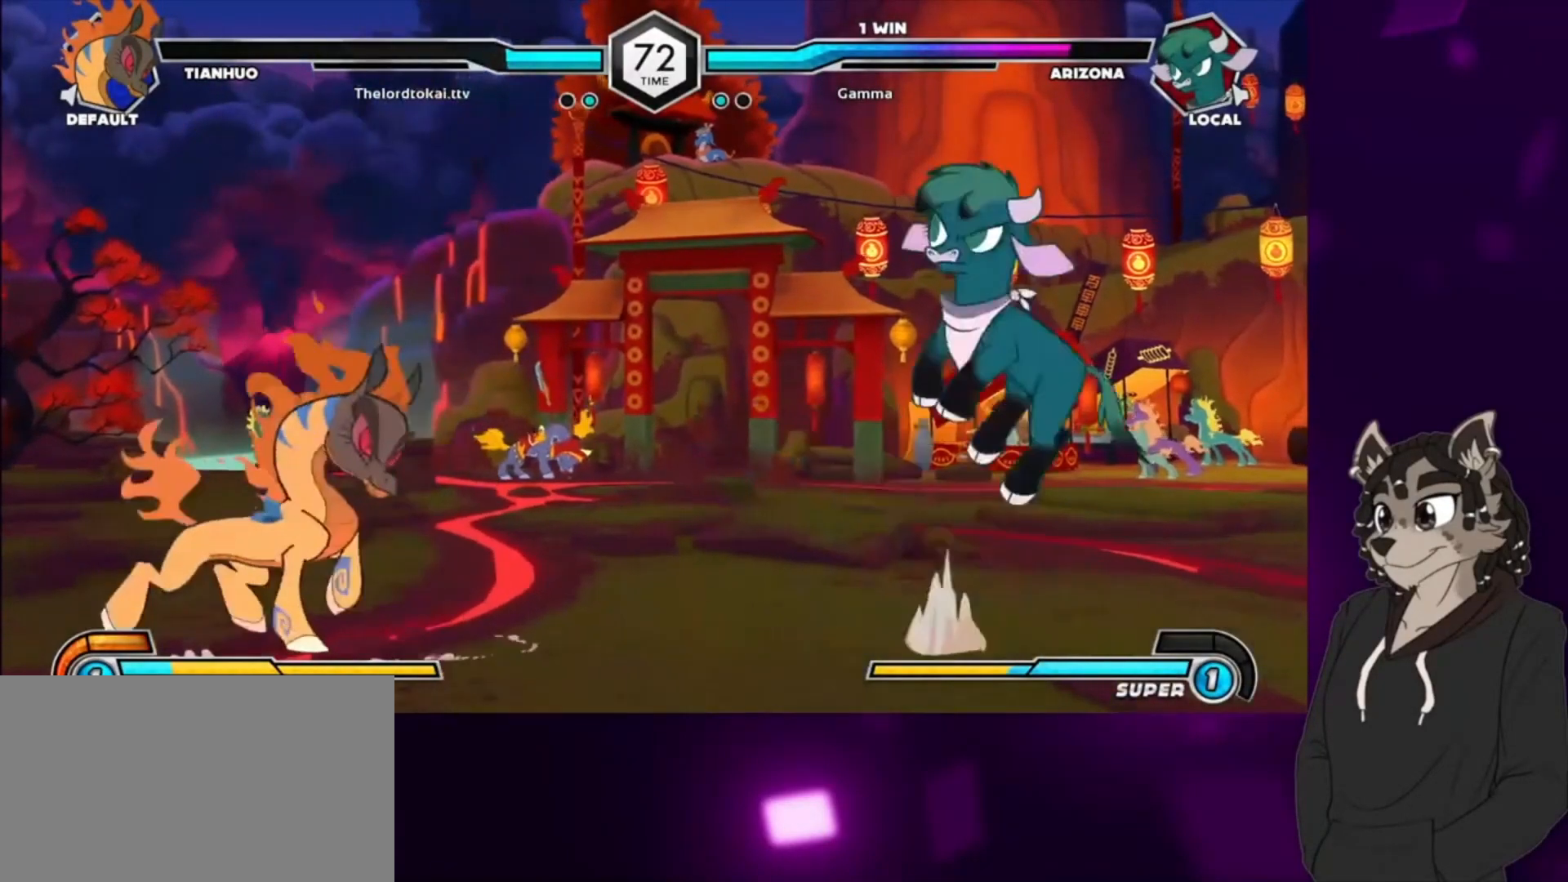
{"buttons": [], "events": [[167, "DPAD_RIGHT", "up"]]}
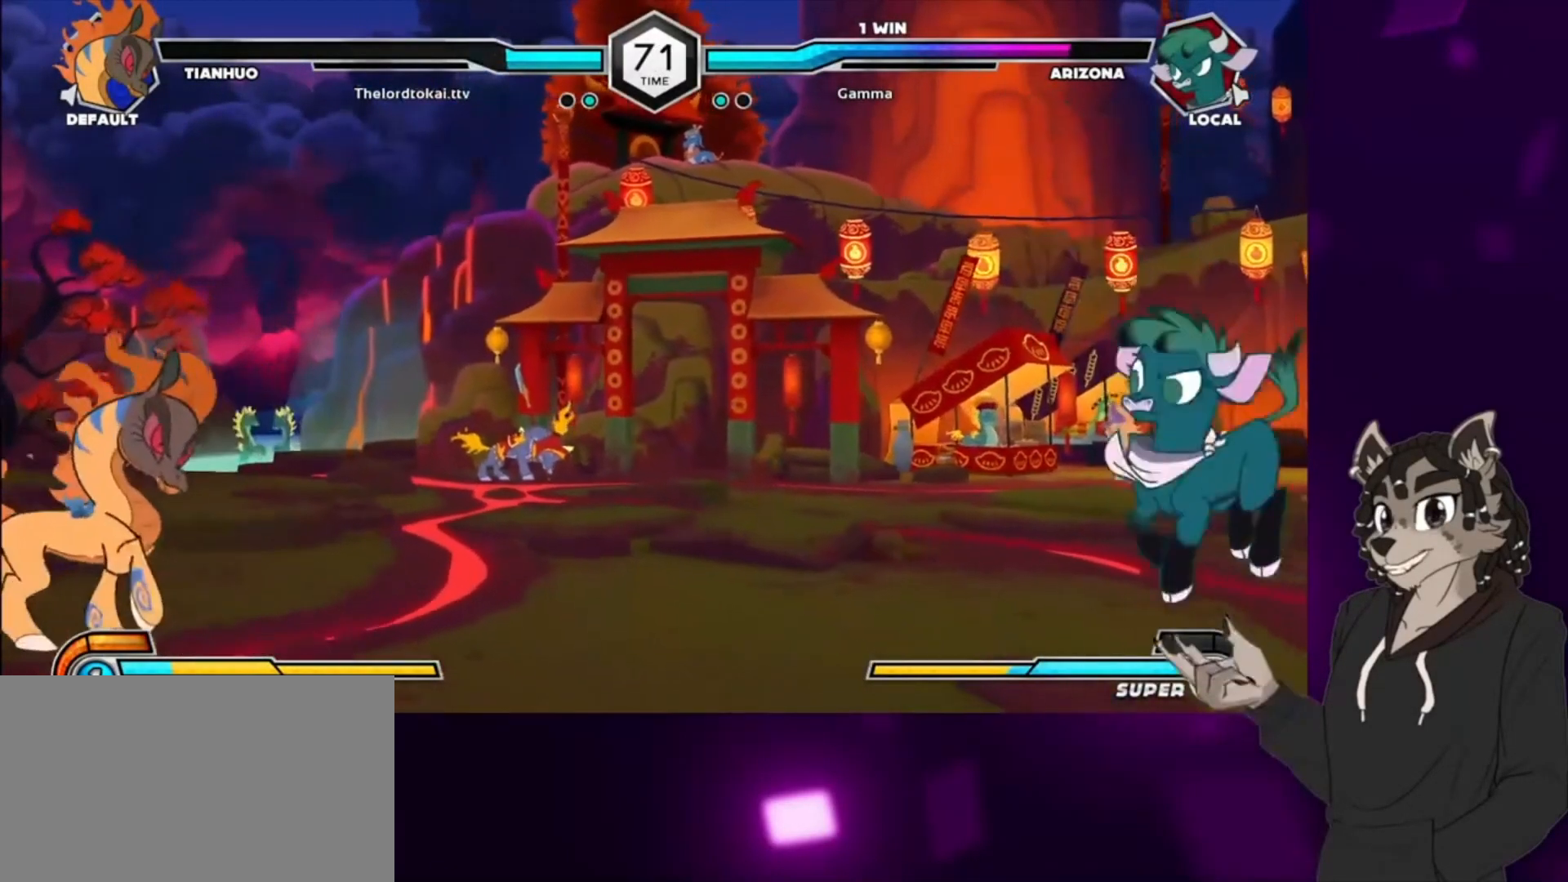
{"buttons": ["DPAD_DOWN", "DPAD_RIGHT"], "events": [[200, "DPAD_RIGHT", "down"], [367, "DPAD_DOWN", "down"]]}
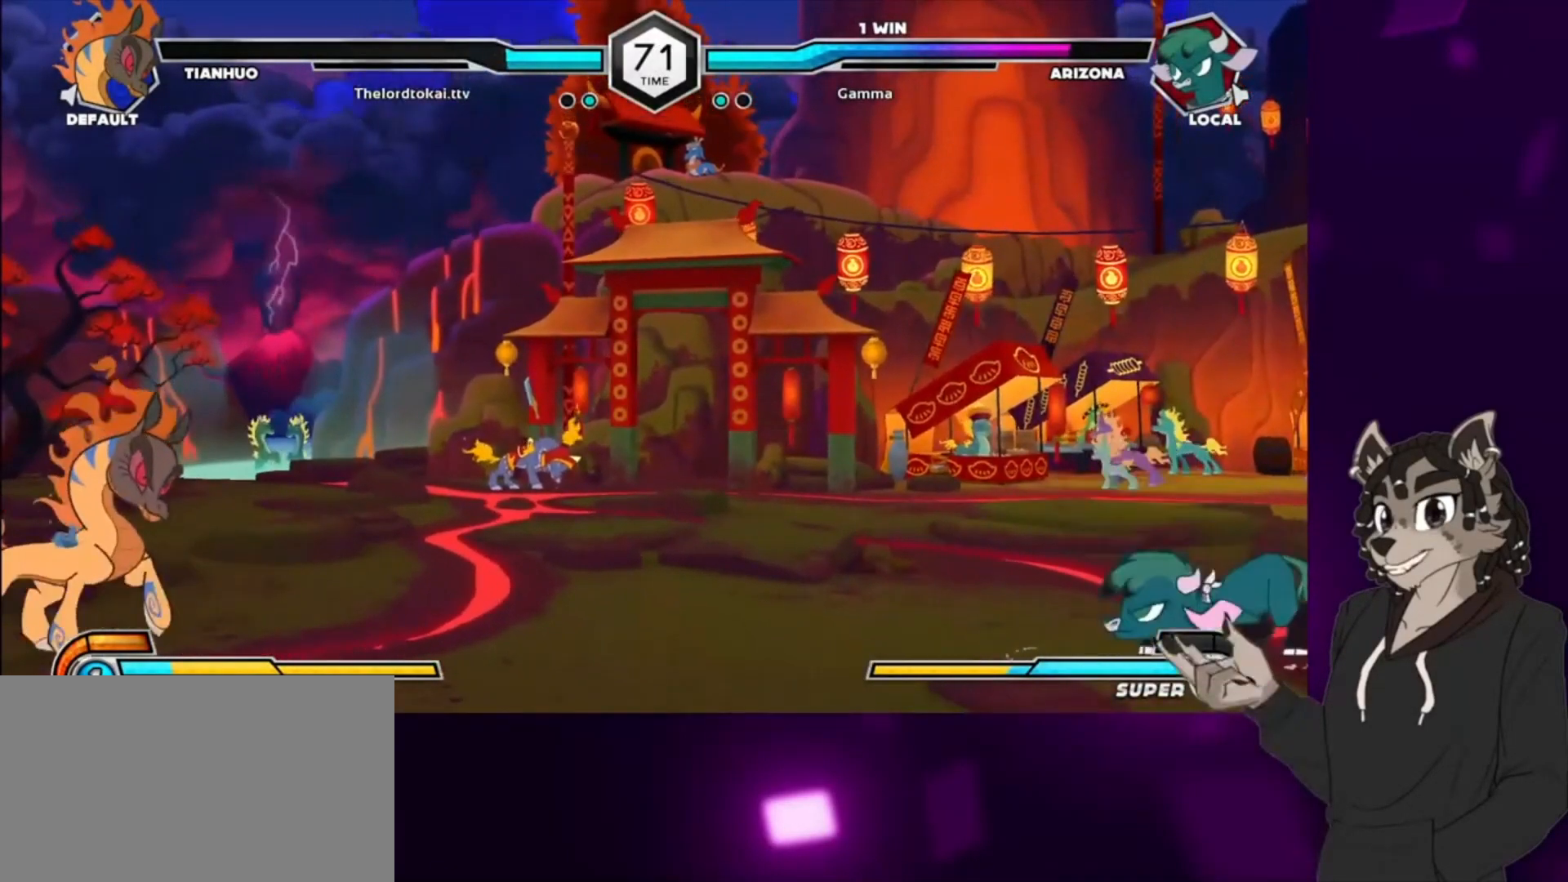
{"buttons": ["DPAD_DOWN", "DPAD_RIGHT"], "events": []}
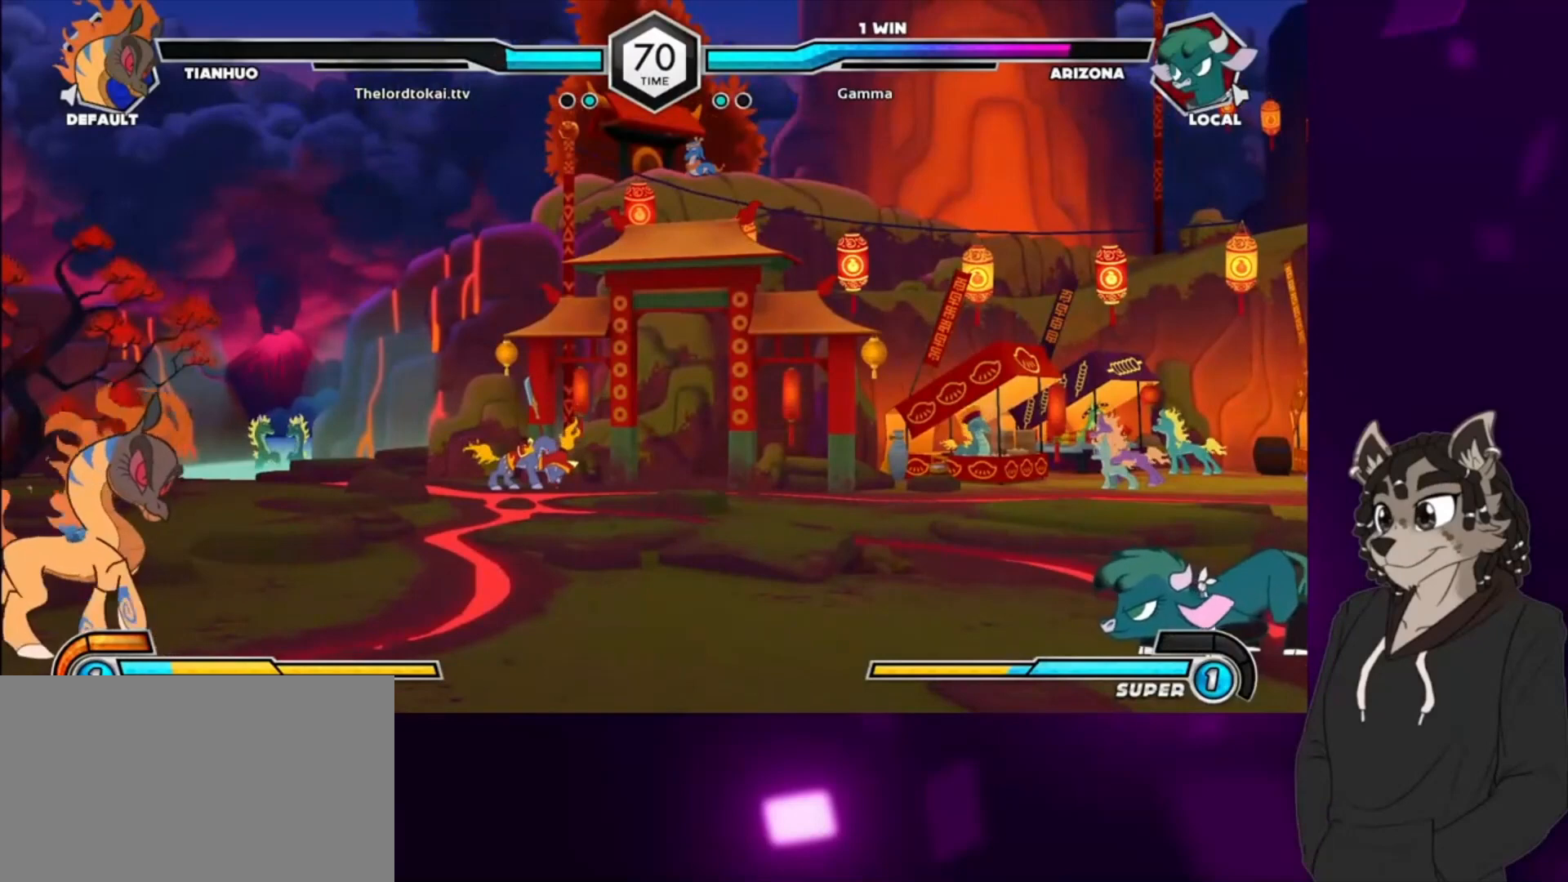
{"buttons": ["DPAD_DOWN", "DPAD_RIGHT"], "events": []}
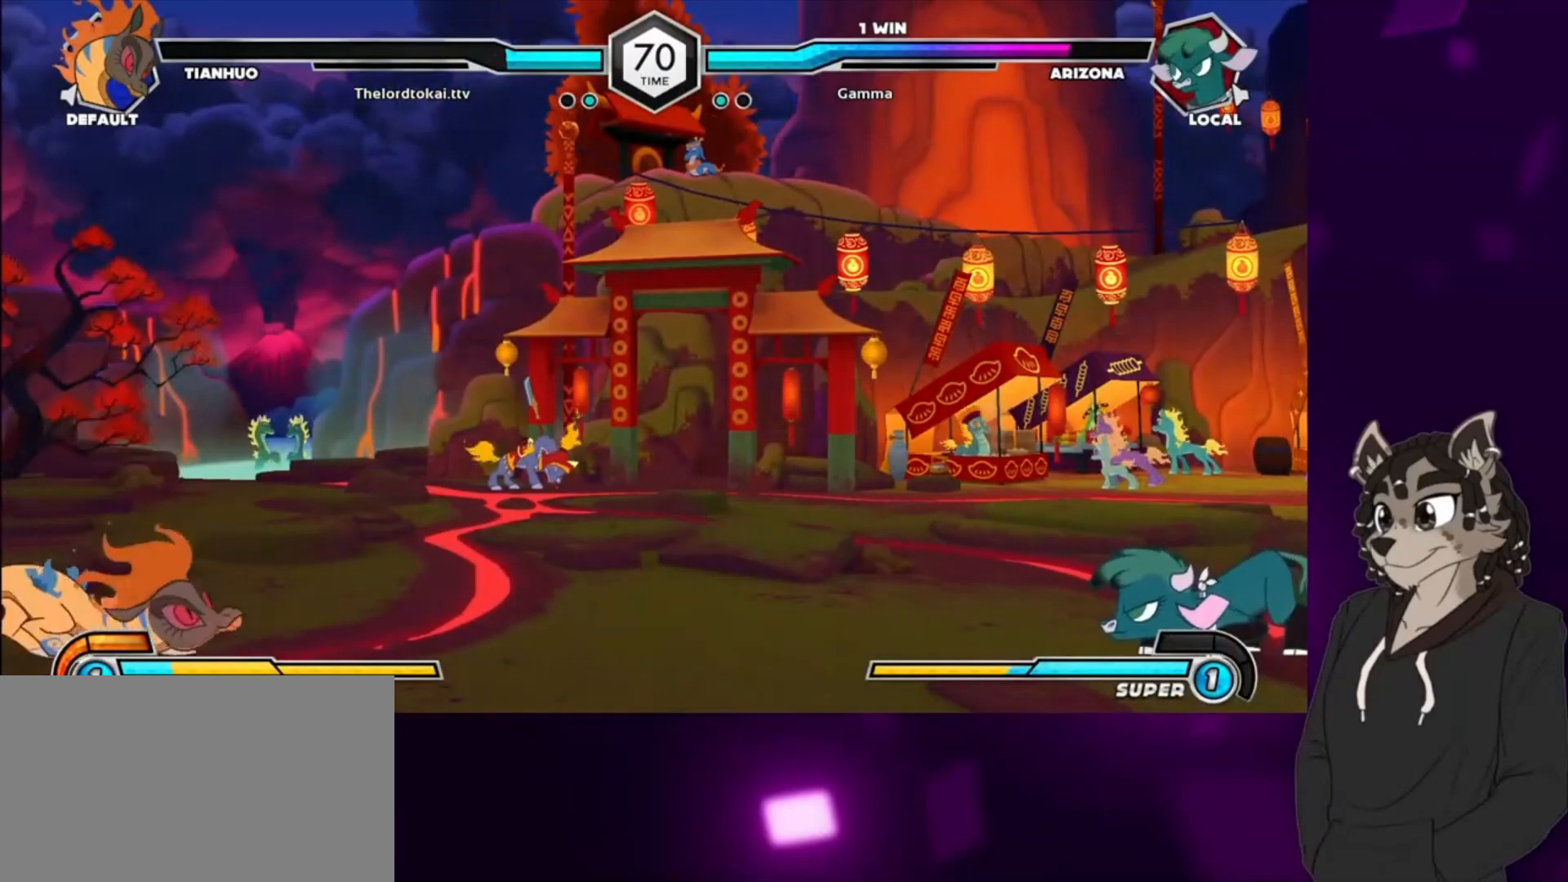
{"buttons": ["DPAD_DOWN", "DPAD_RIGHT"], "events": []}
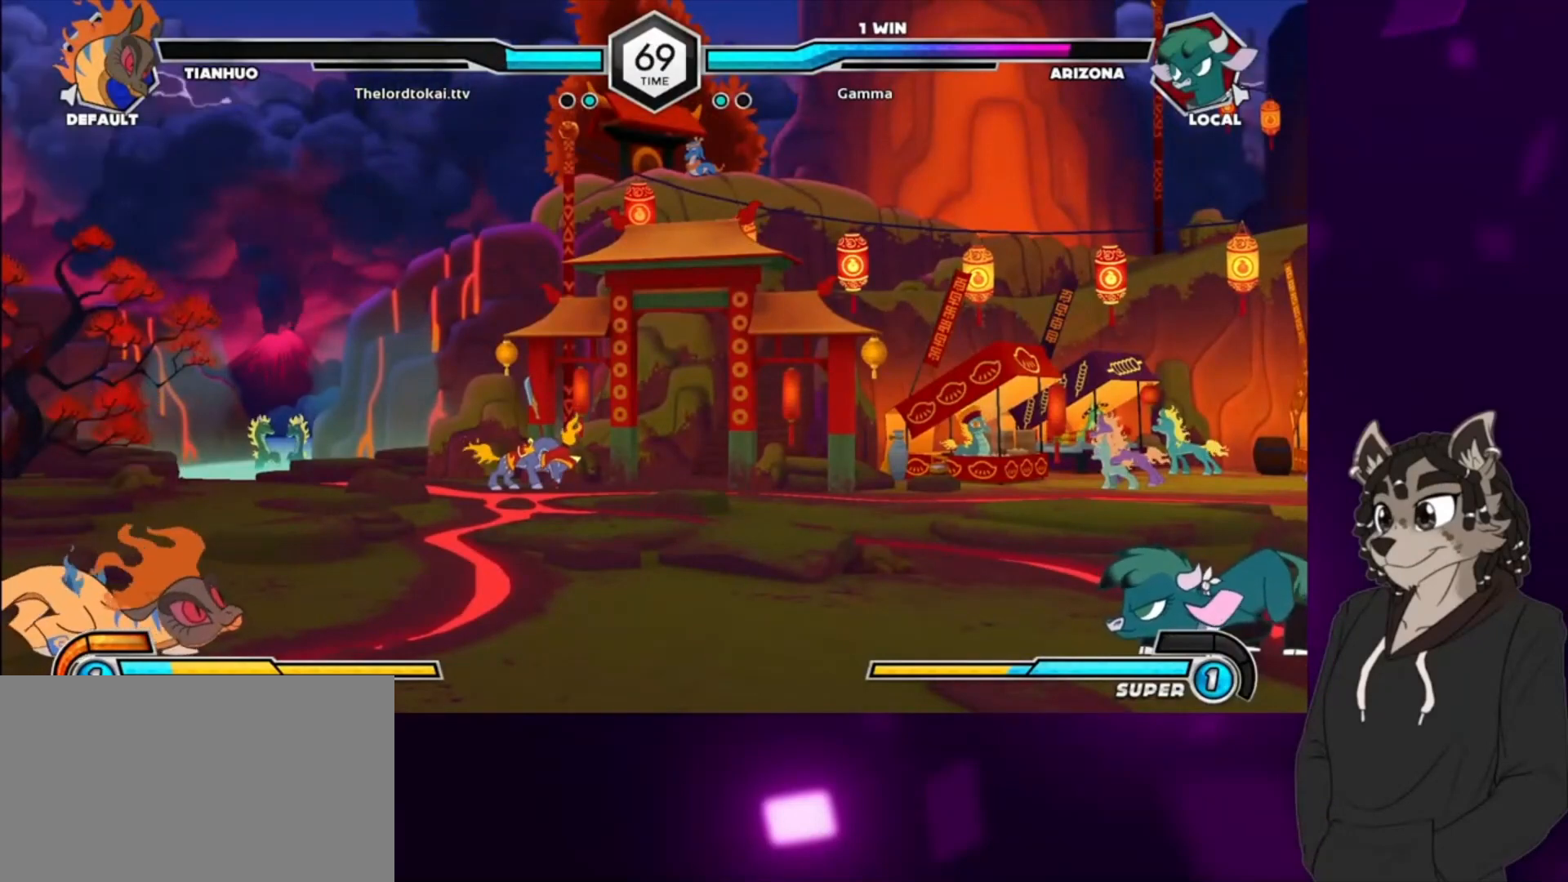
{"buttons": ["DPAD_DOWN", "DPAD_RIGHT"], "events": []}
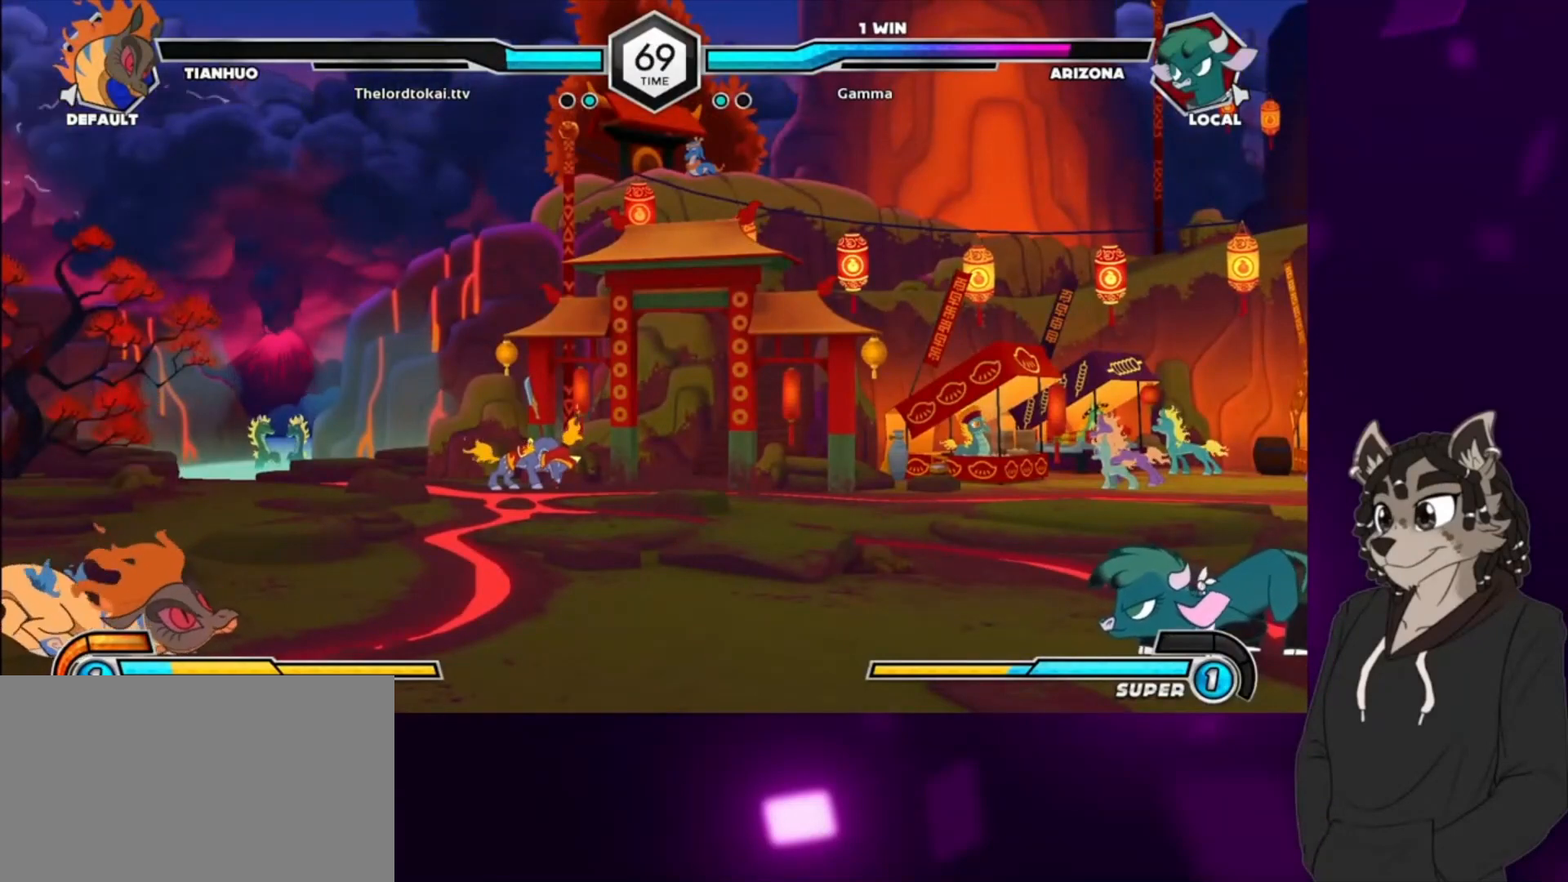
{"buttons": ["DPAD_DOWN", "DPAD_RIGHT"], "events": []}
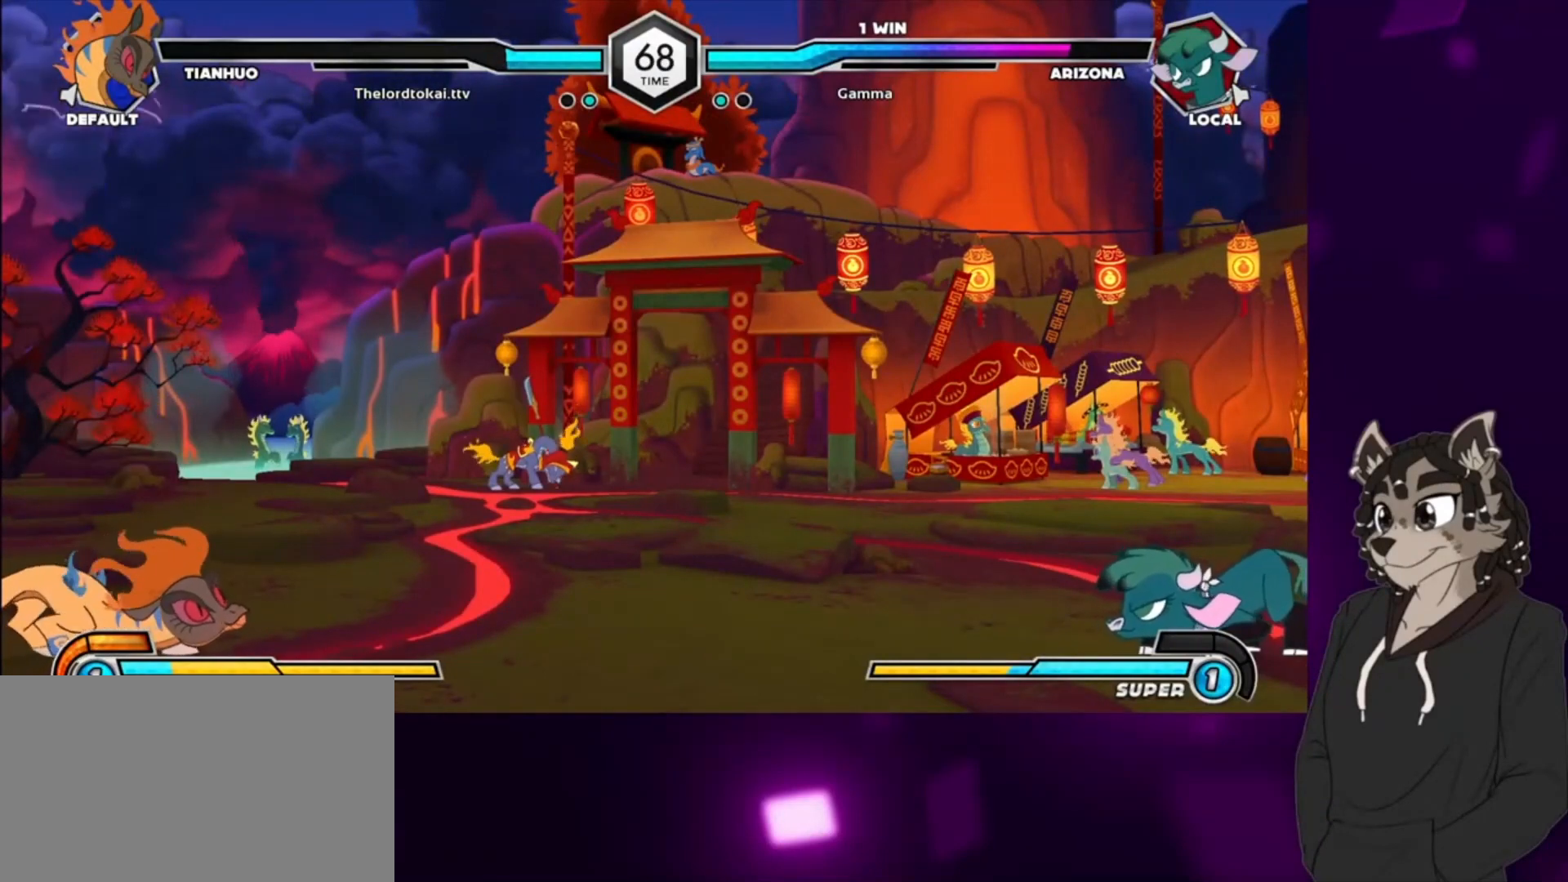
{"buttons": ["DPAD_DOWN", "DPAD_RIGHT"], "events": []}
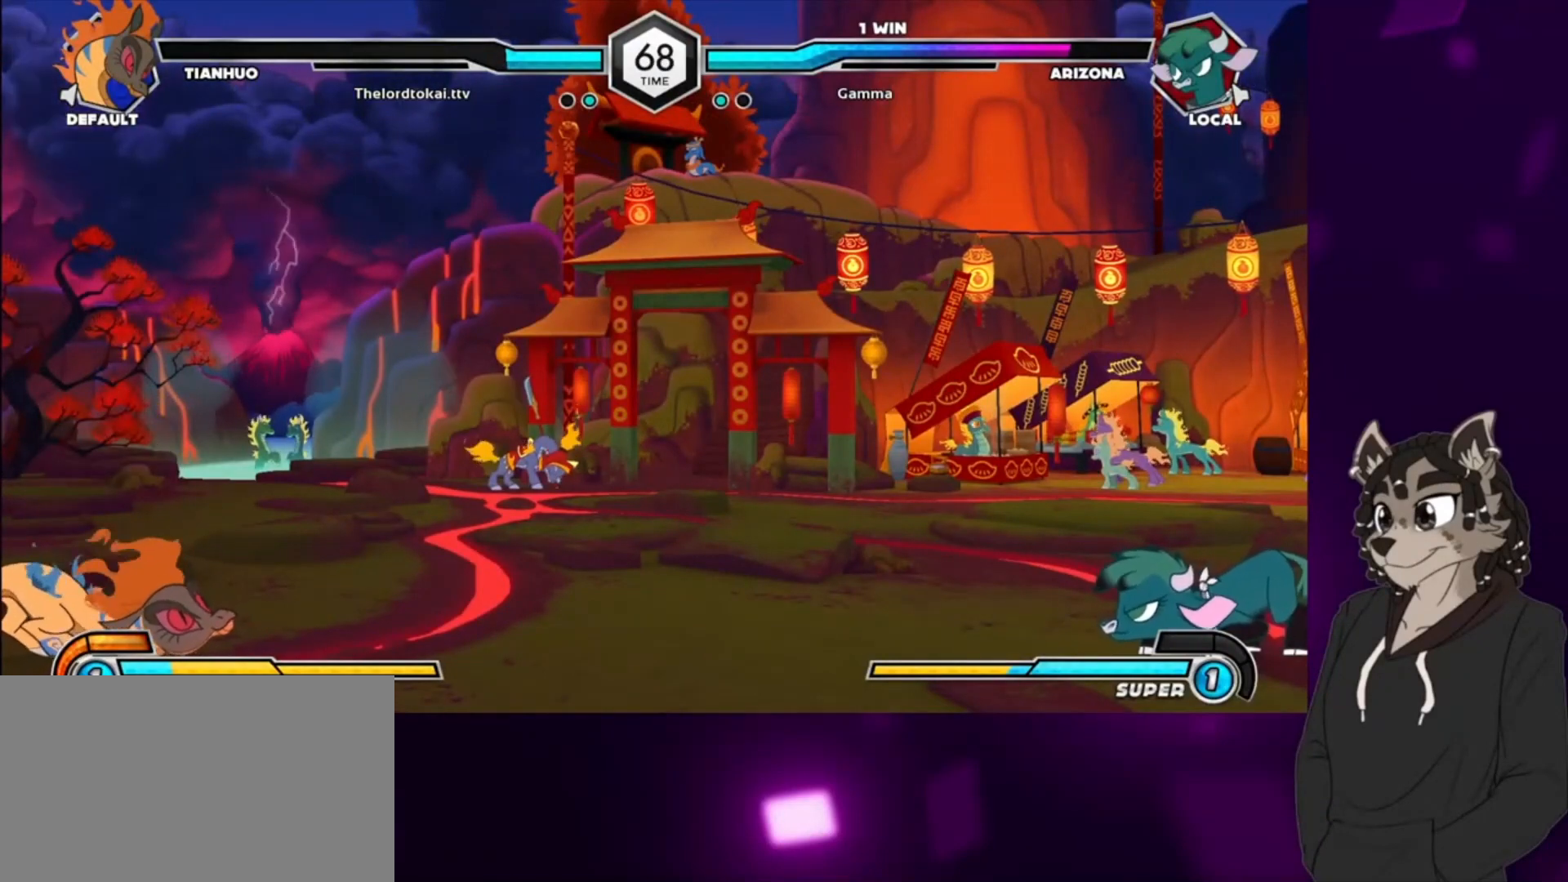
{"buttons": ["DPAD_DOWN", "DPAD_RIGHT"], "events": []}
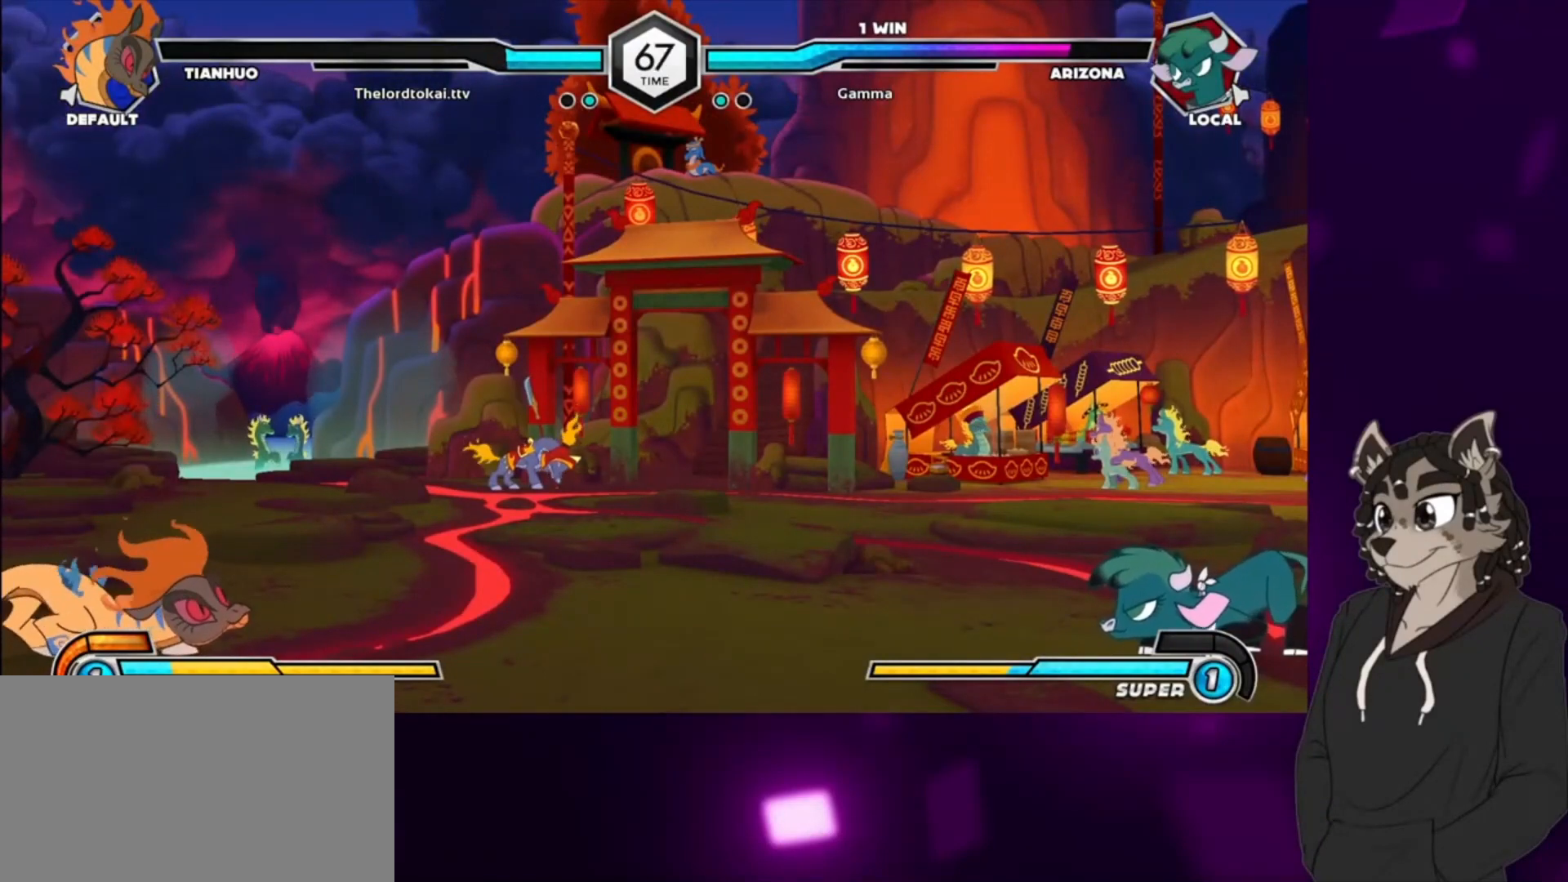
{"buttons": ["DPAD_DOWN", "DPAD_RIGHT"], "events": []}
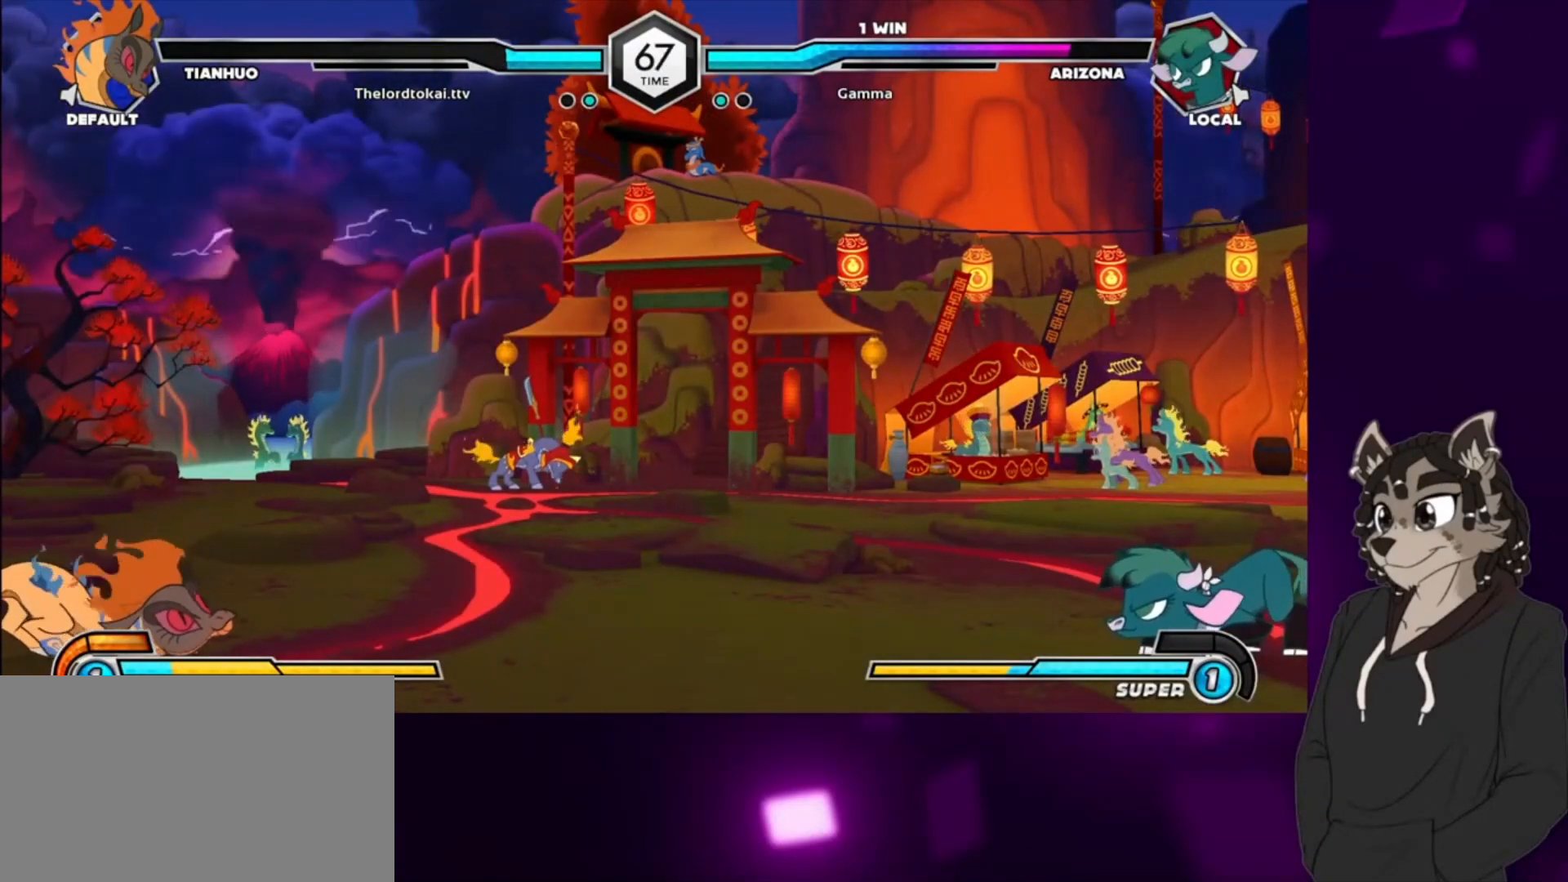
{"buttons": [], "events": [[100, "DPAD_DOWN", "up"], [100, "DPAD_RIGHT", "up"]]}
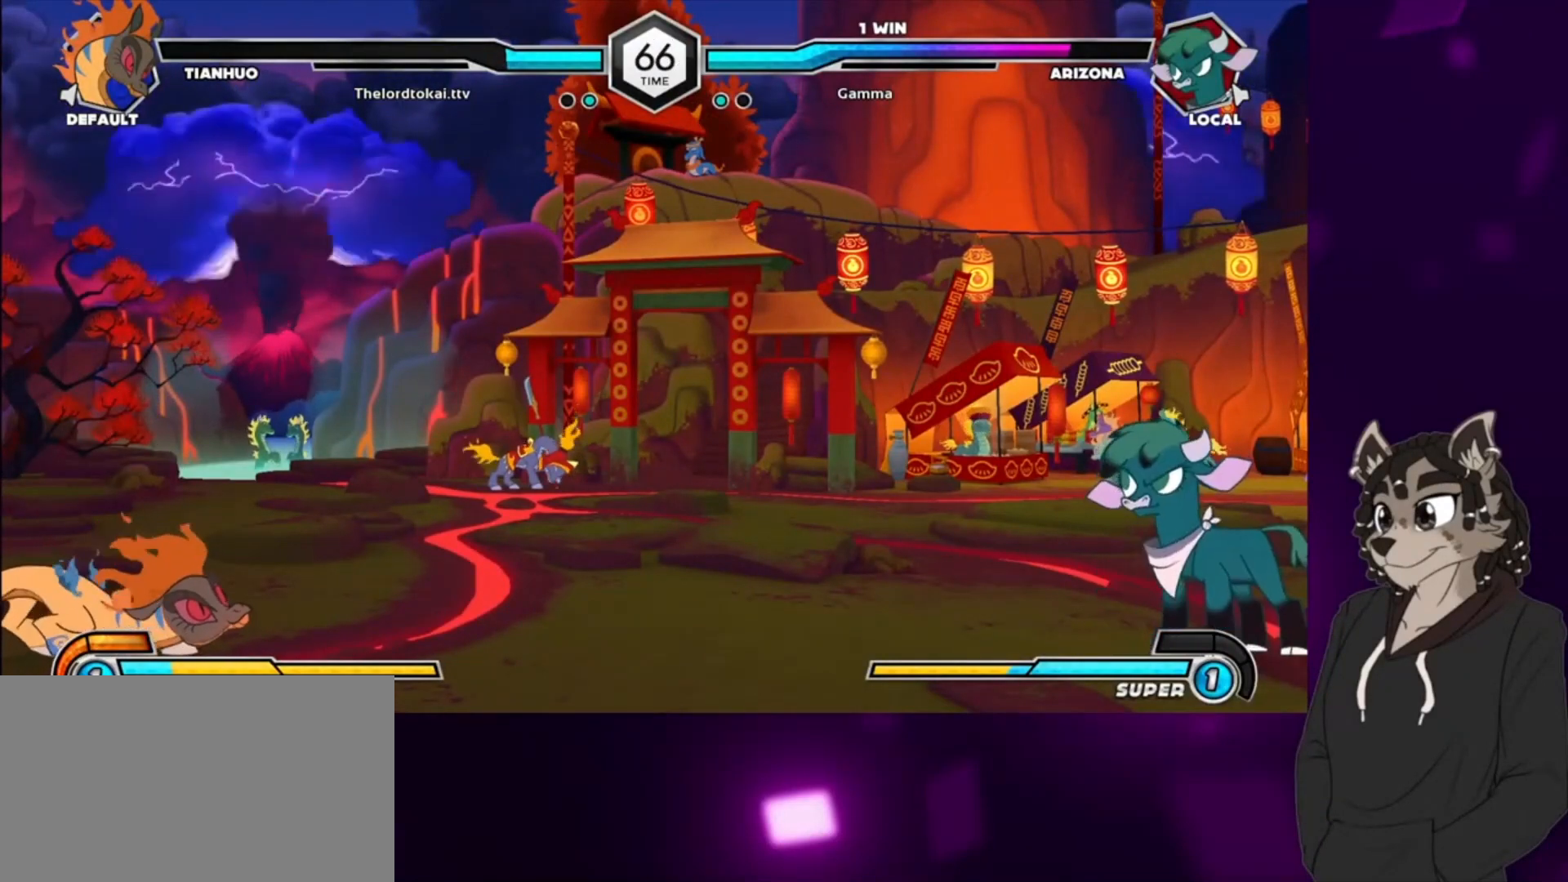
{"buttons": [], "events": [[300, "DPAD_DOWN", "down"], [333, "DPAD_DOWN", "up"], [433, "DPAD_DOWN", "down"], [467, "DPAD_DOWN", "up"]]}
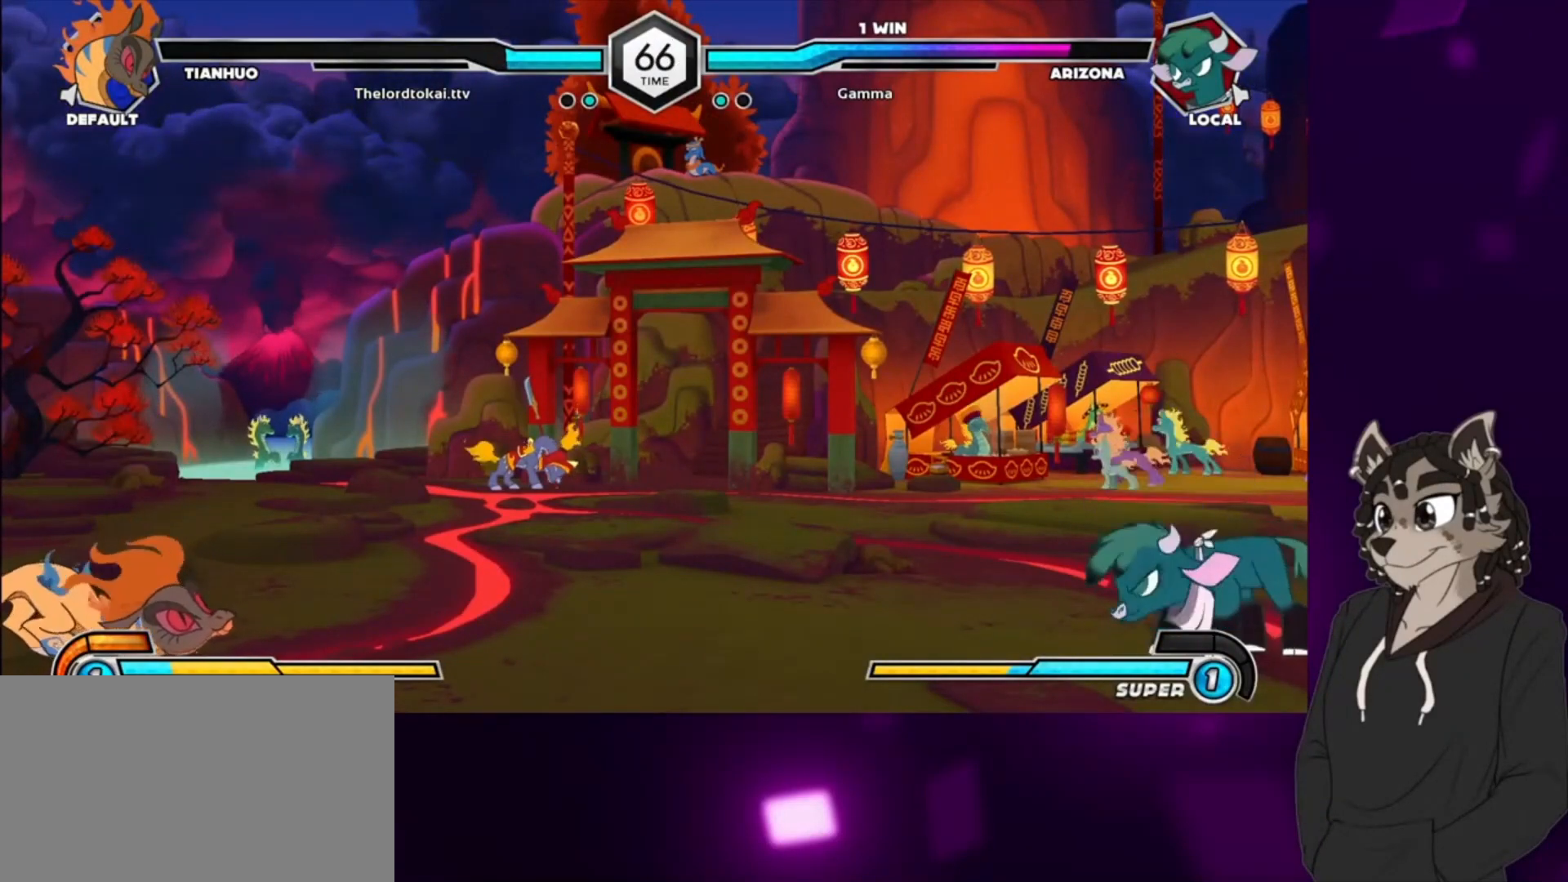
{"buttons": [], "events": [[33, "DPAD_DOWN", "down"], [67, "DPAD_DOWN", "up"], [133, "DPAD_DOWN", "down"], [167, "DPAD_DOWN", "up"], [233, "DPAD_DOWN", "down"], [267, "DPAD_DOWN", "up"], [333, "DPAD_DOWN", "down"], [400, "DPAD_DOWN", "up"], [433, "DPAD_DOWN", "down"], [500, "DPAD_DOWN", "up"]]}
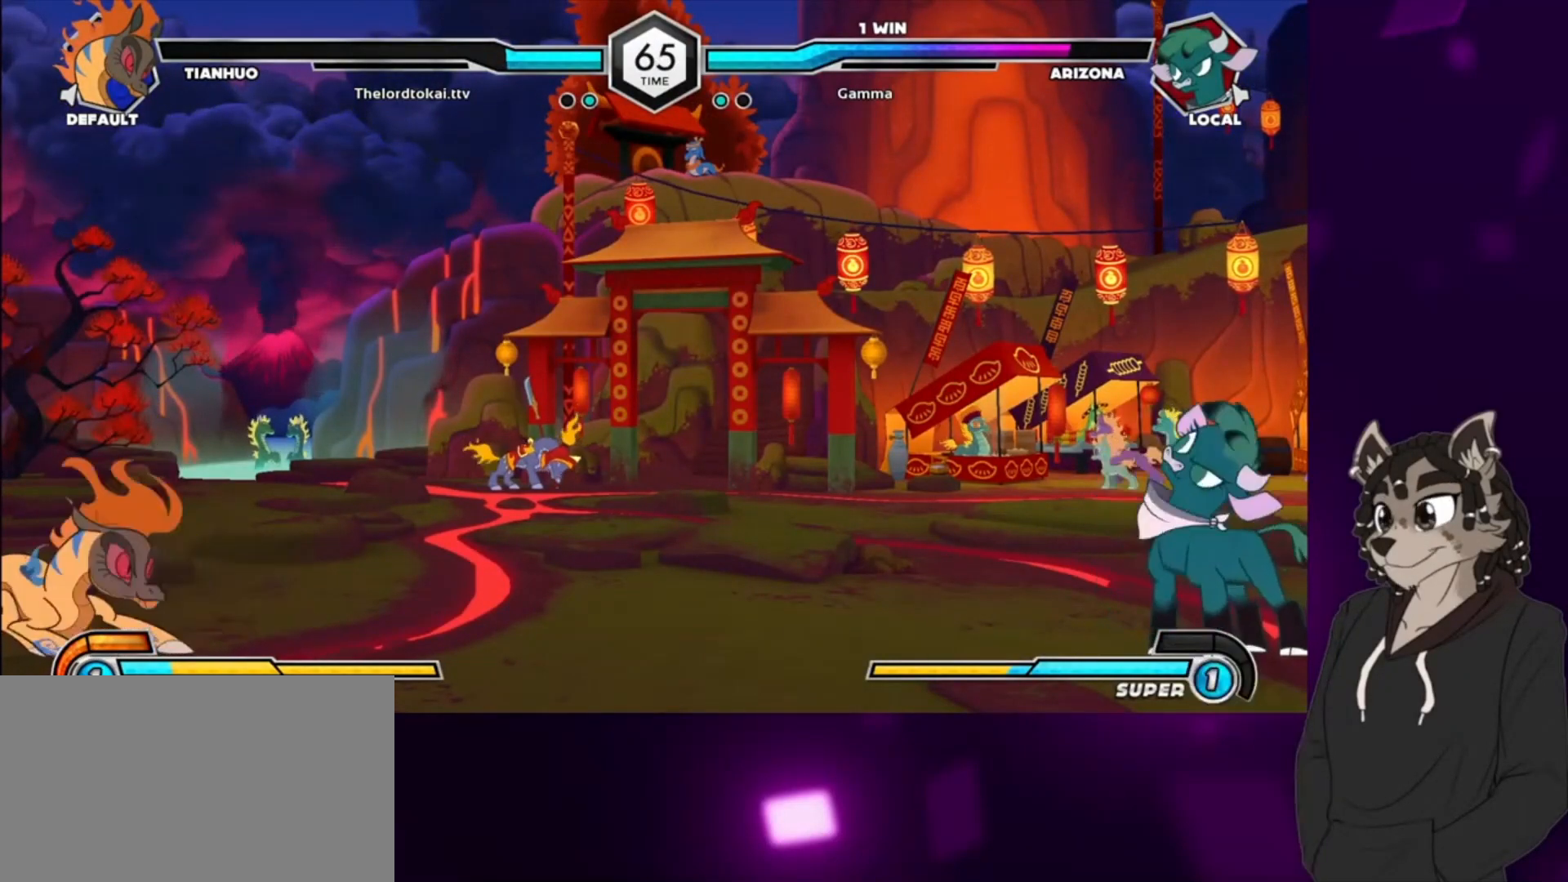
{"buttons": [], "events": [[33, "DPAD_DOWN", "down"], [100, "DPAD_DOWN", "up"]]}
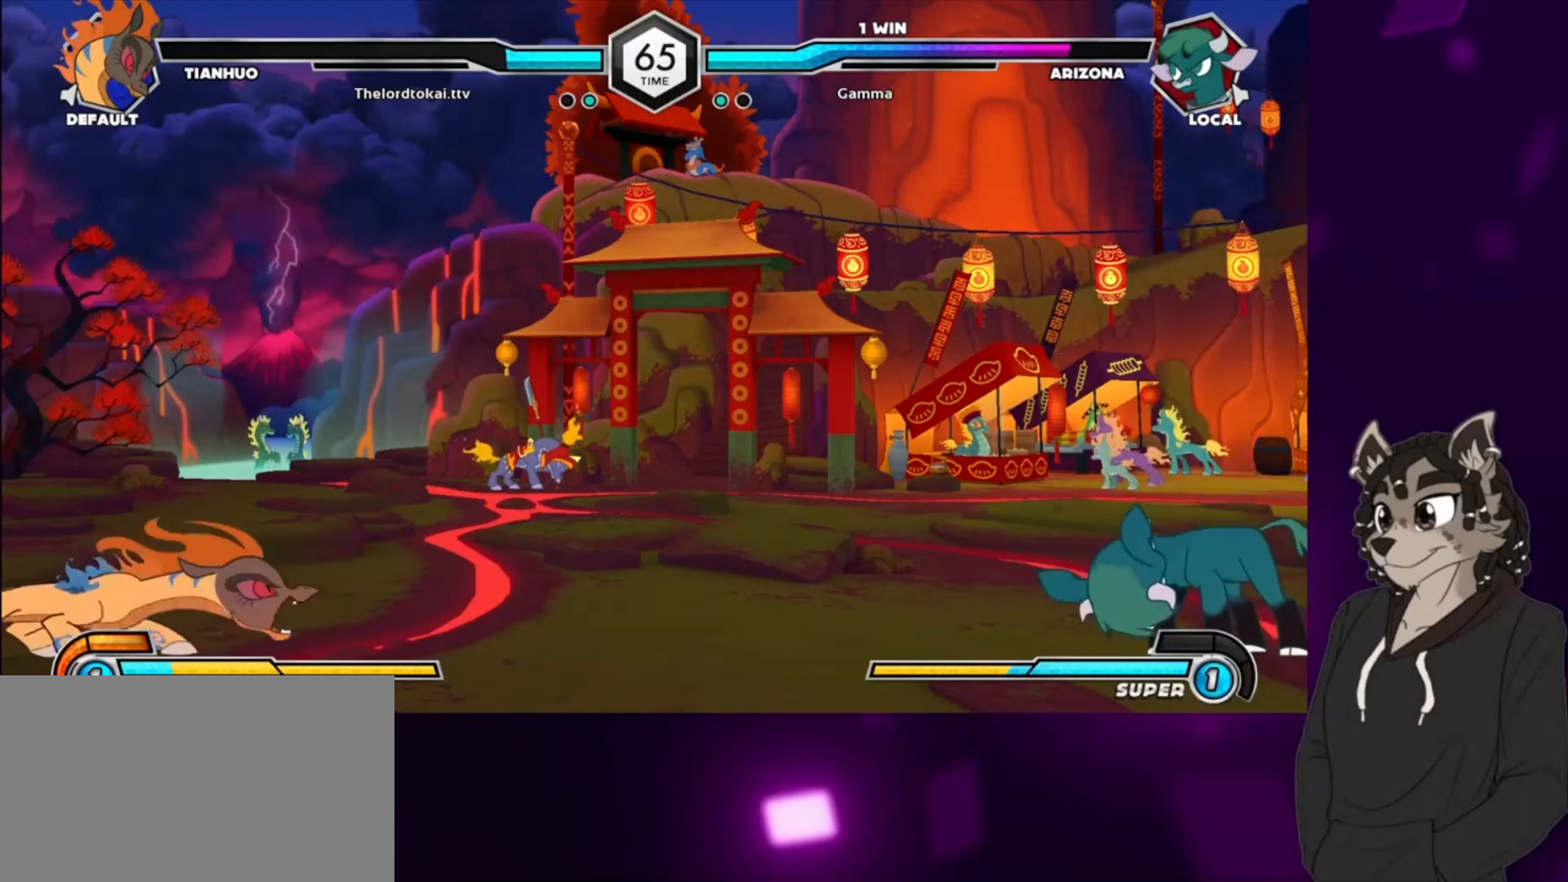
{"buttons": [], "events": []}
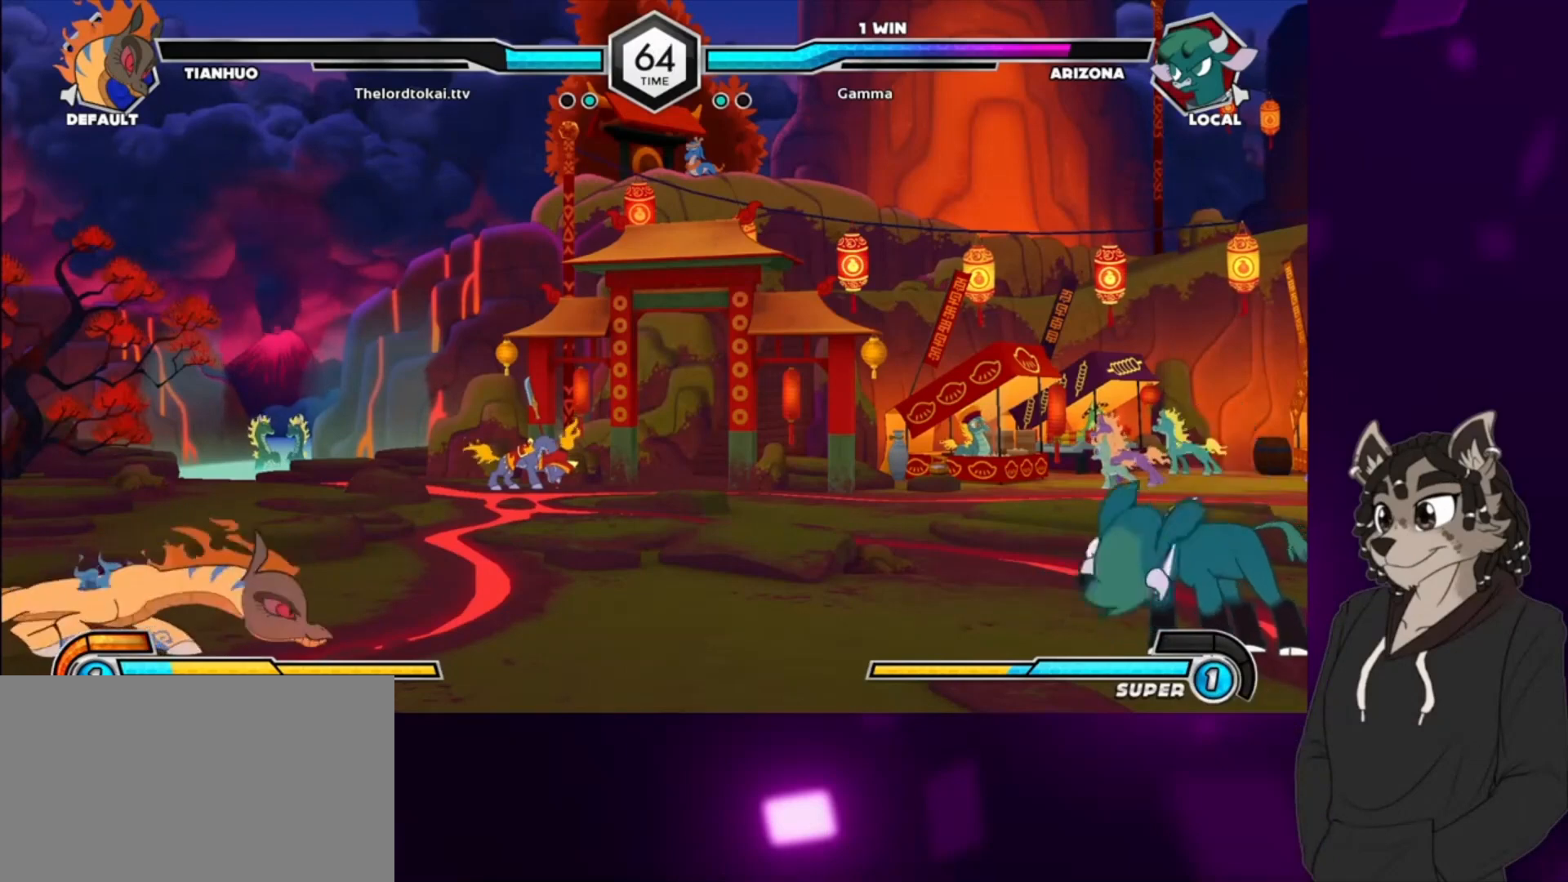
{"buttons": [], "events": []}
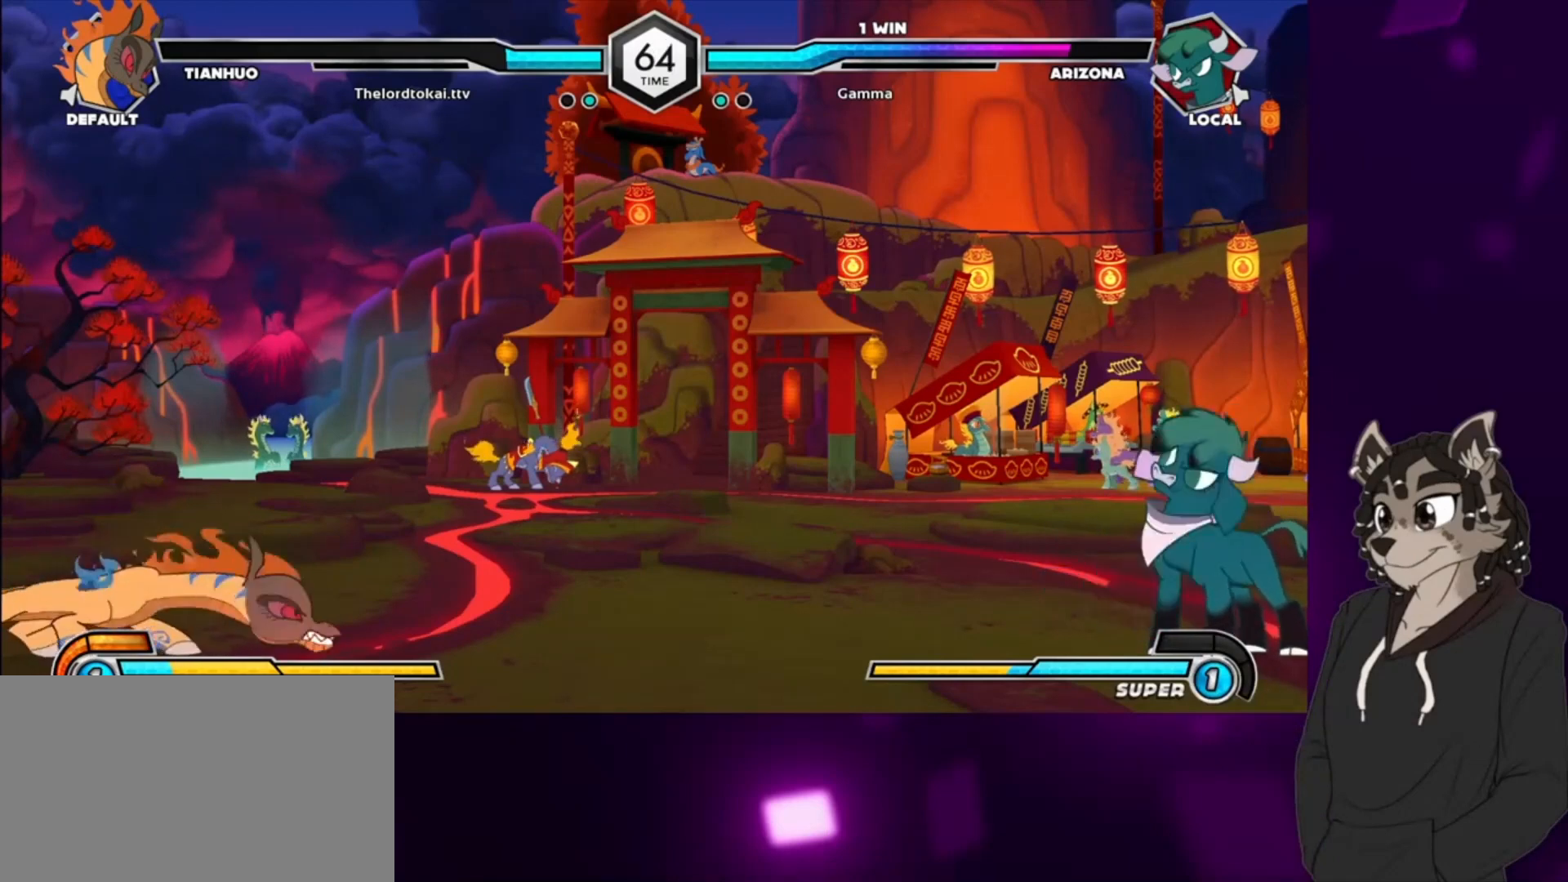
{"buttons": [], "events": []}
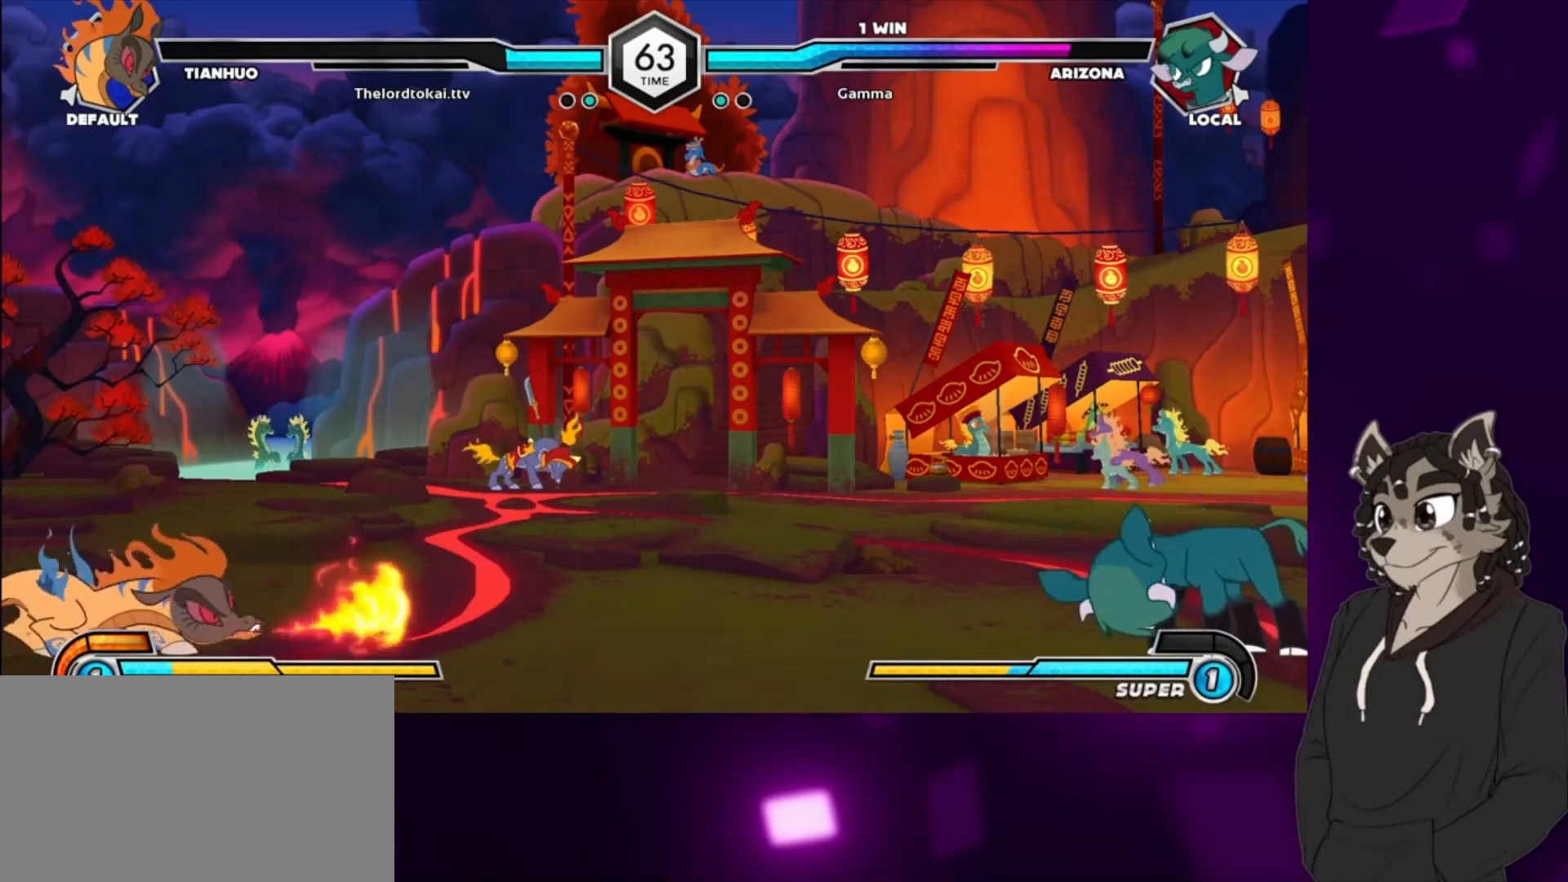
{"buttons": ["DPAD_DOWN"], "events": [[133, "DPAD_DOWN", "down"]]}
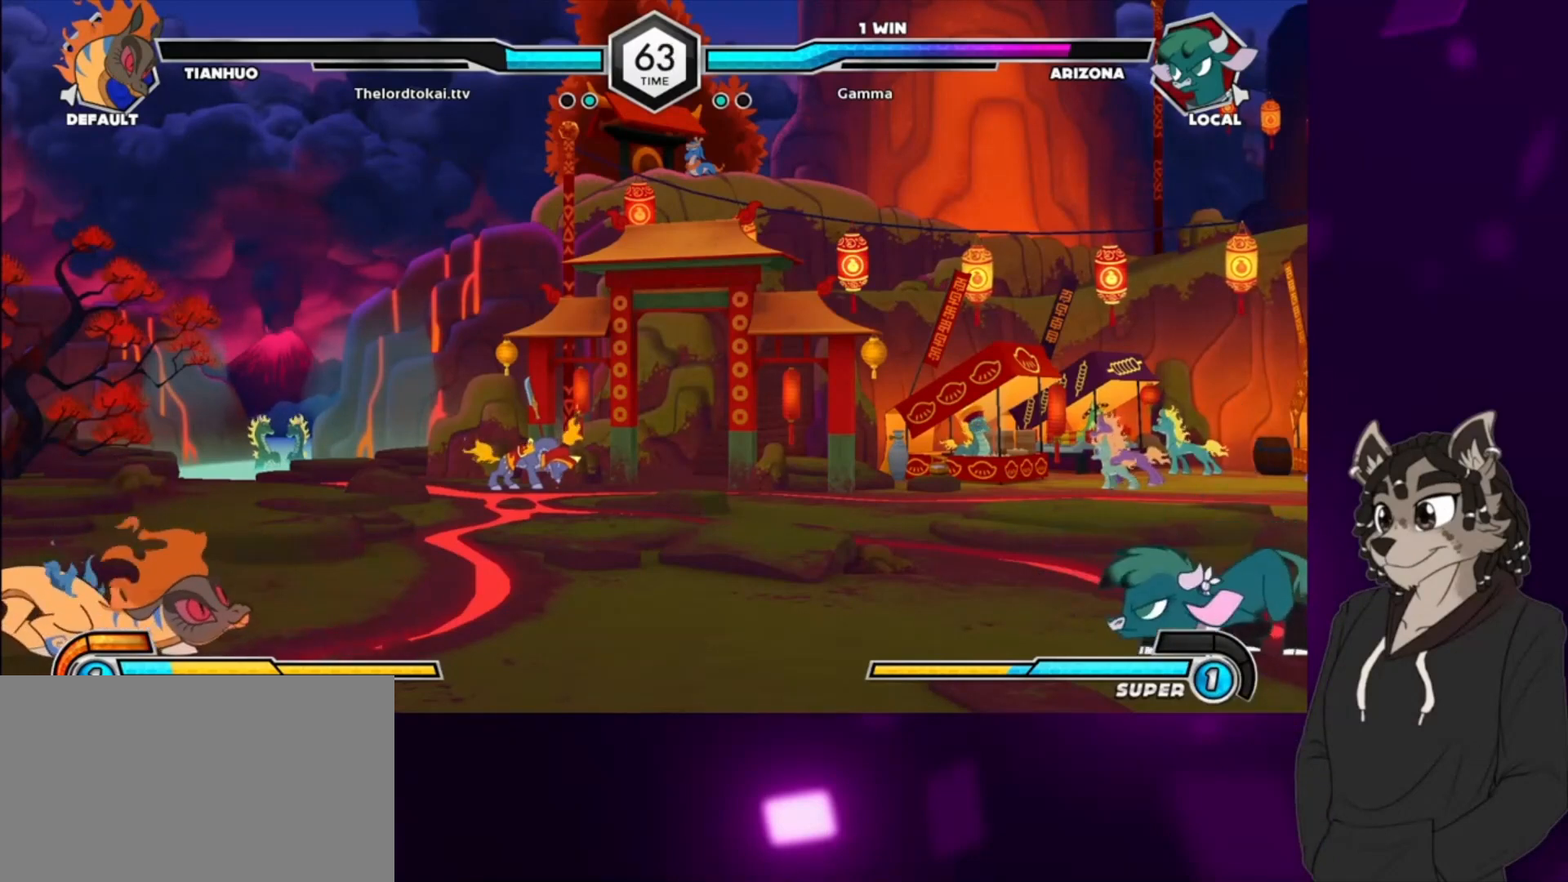
{"buttons": ["DPAD_DOWN"], "events": []}
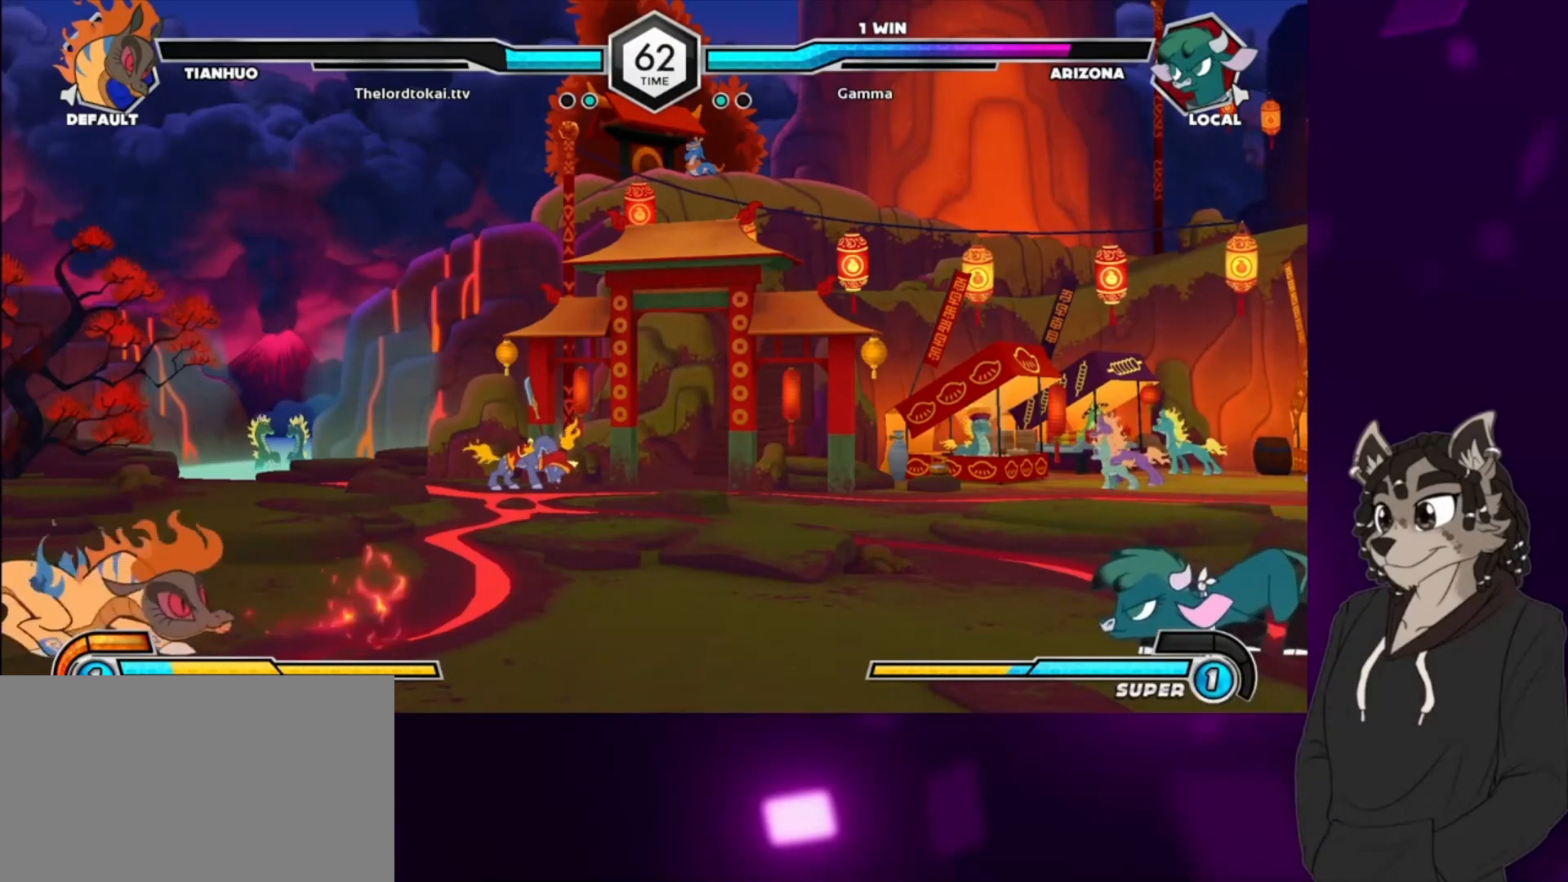
{"buttons": [], "events": [[367, "DPAD_DOWN", "up"]]}
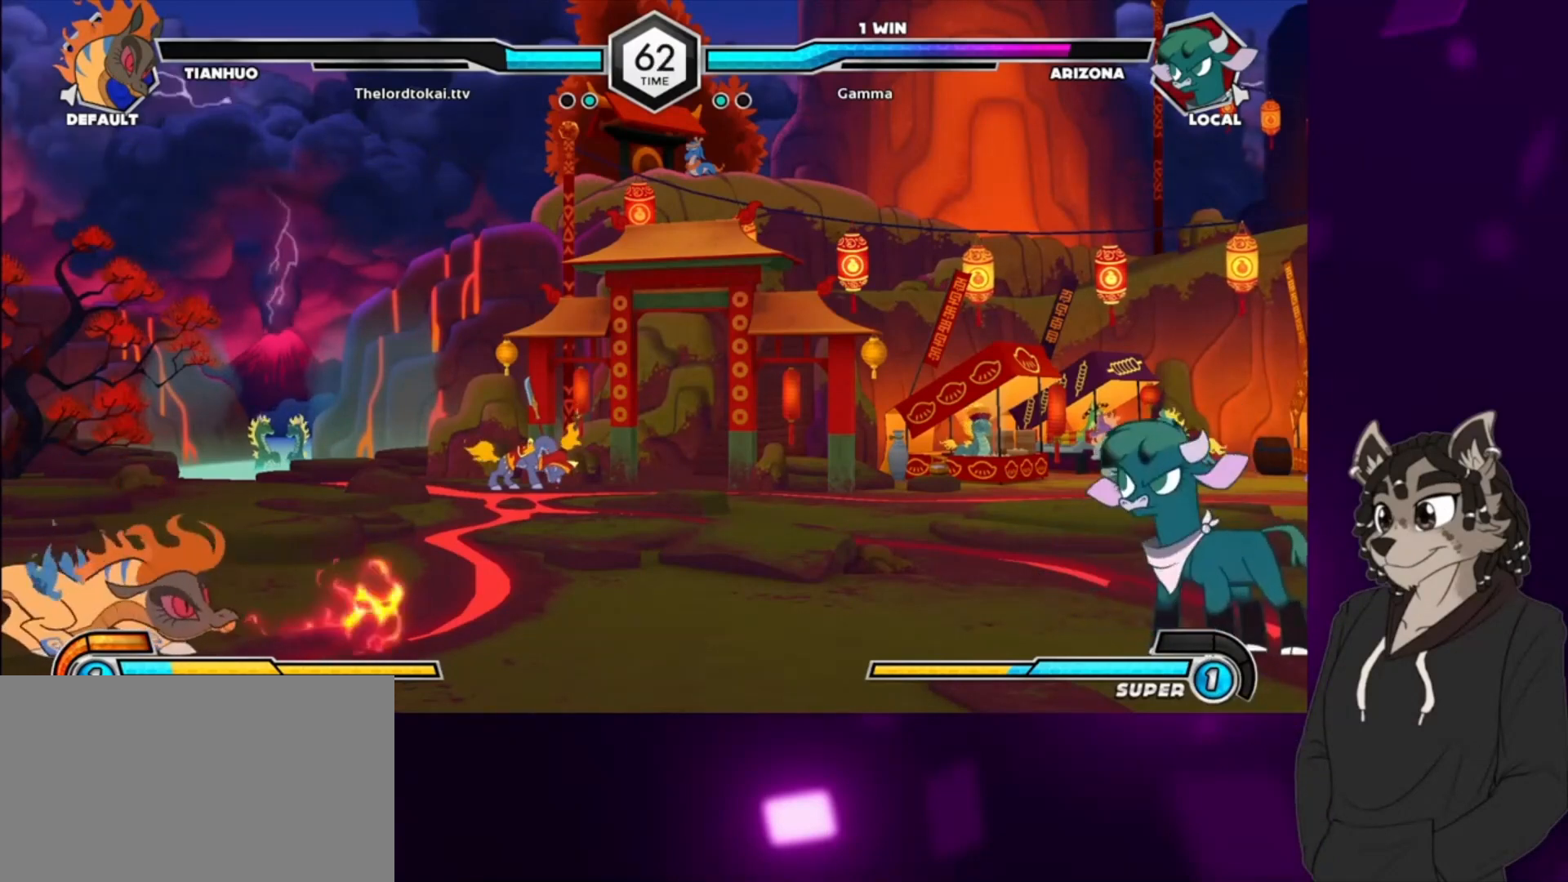
{"buttons": ["DPAD_DOWN"], "events": [[300, "DPAD_DOWN", "down"], [433, "SQUARE", "down"], [500, "SQUARE", "up"]]}
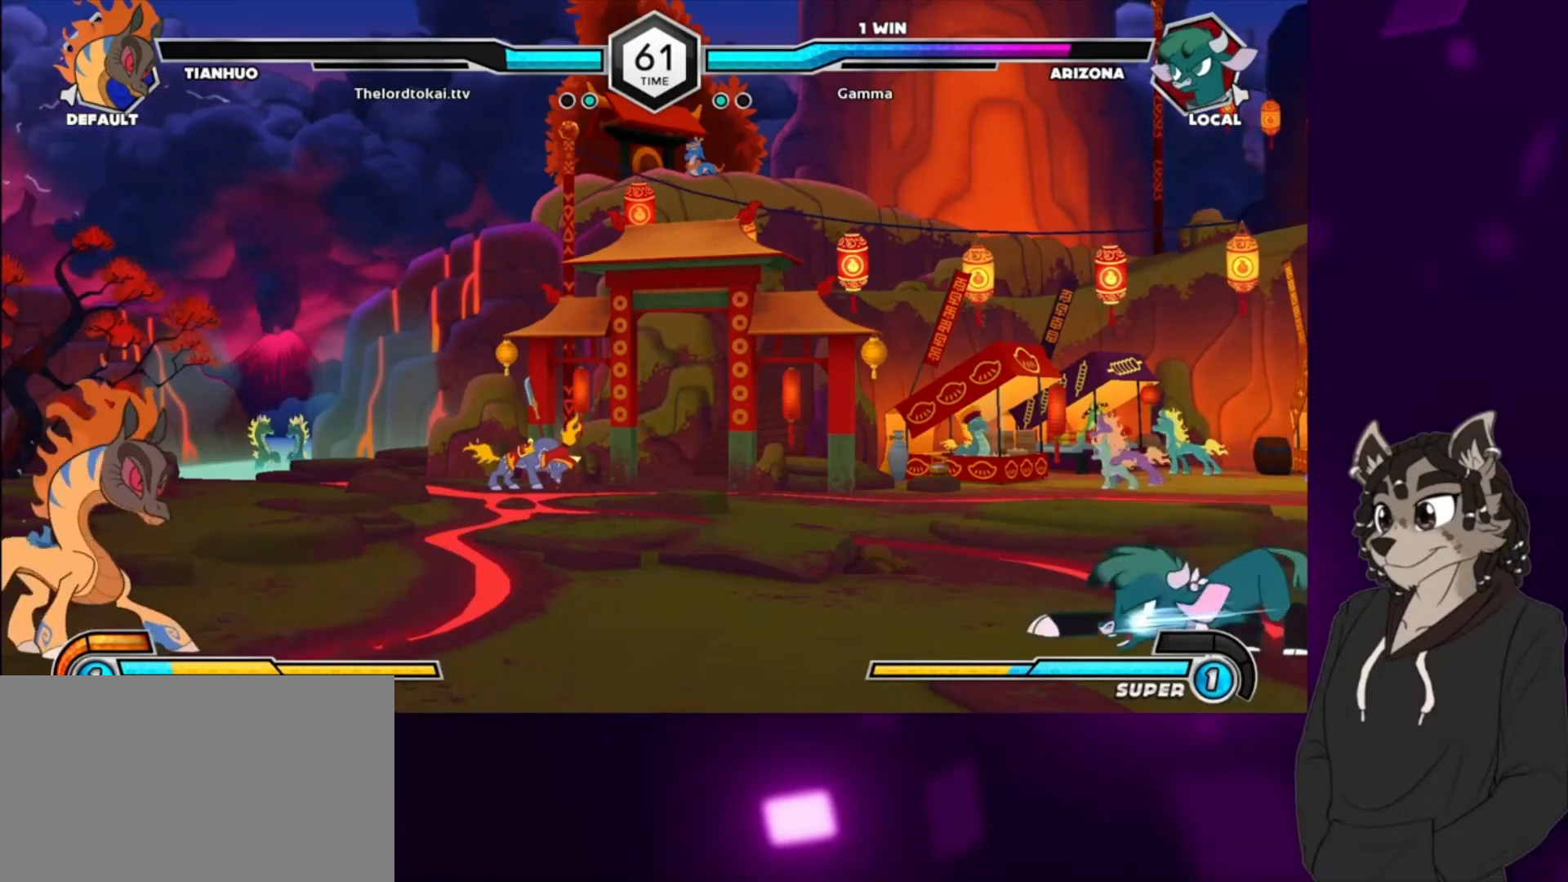
{"buttons": ["SQUARE", "DPAD_DOWN"], "events": [[67, "SQUARE", "down"], [133, "SQUARE", "up"], [233, "SQUARE", "down"], [267, "SQUARE", "up"], [367, "SQUARE", "down"], [400, "SQUARE", "up"], [467, "SQUARE", "down"]]}
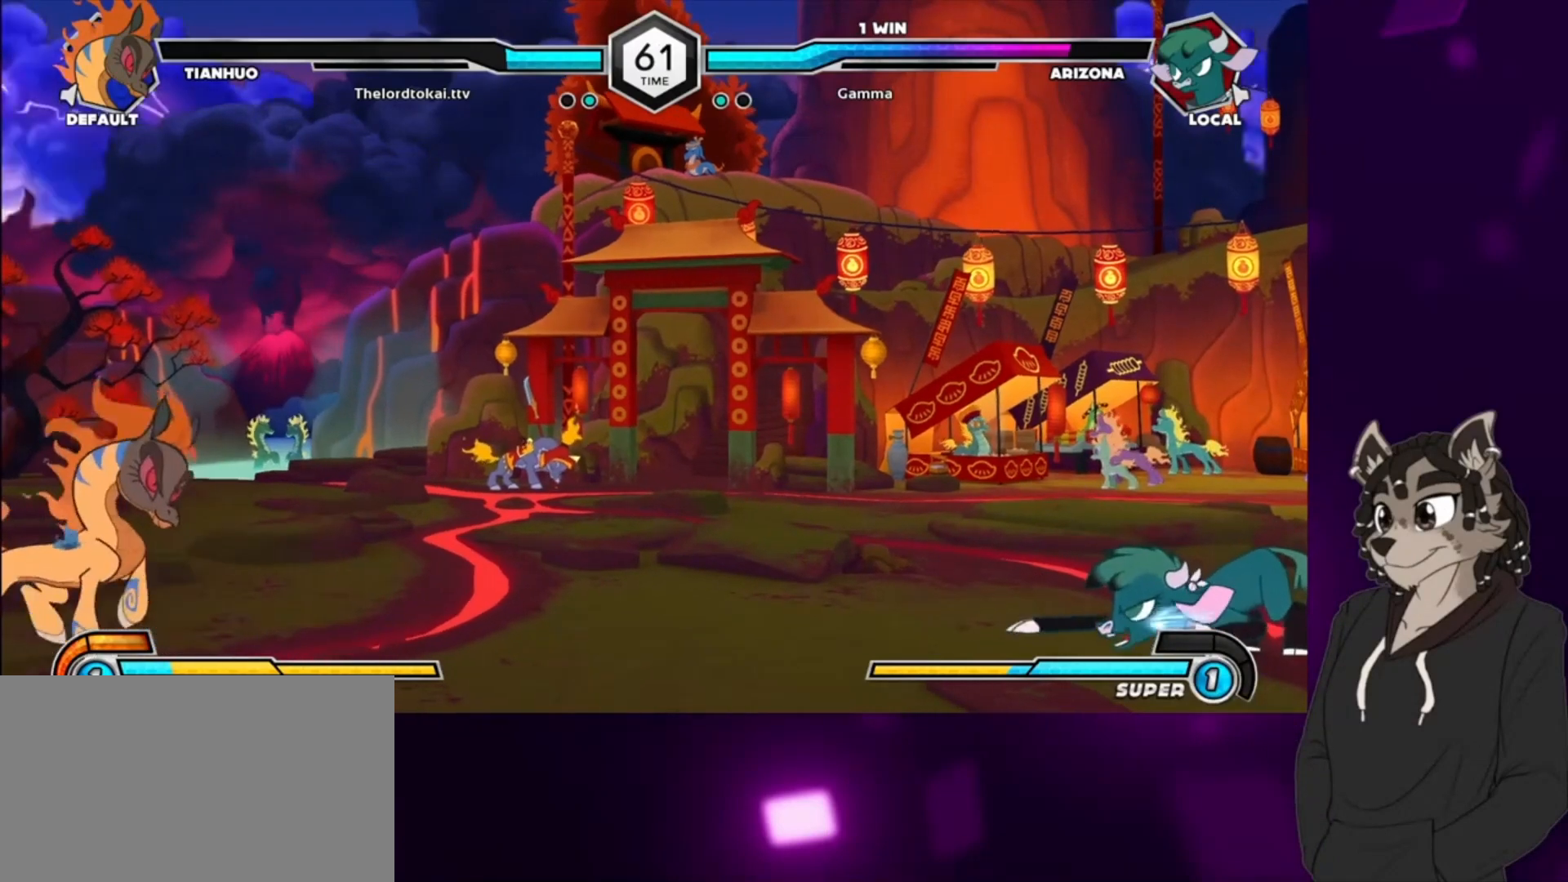
{"buttons": ["DPAD_DOWN"], "events": [[33, "SQUARE", "up"], [100, "SQUARE", "down"], [167, "SQUARE", "up"], [200, "SQUARE", "down"], [267, "SQUARE", "up"], [333, "SQUARE", "down"], [367, "SQUARE", "up"]]}
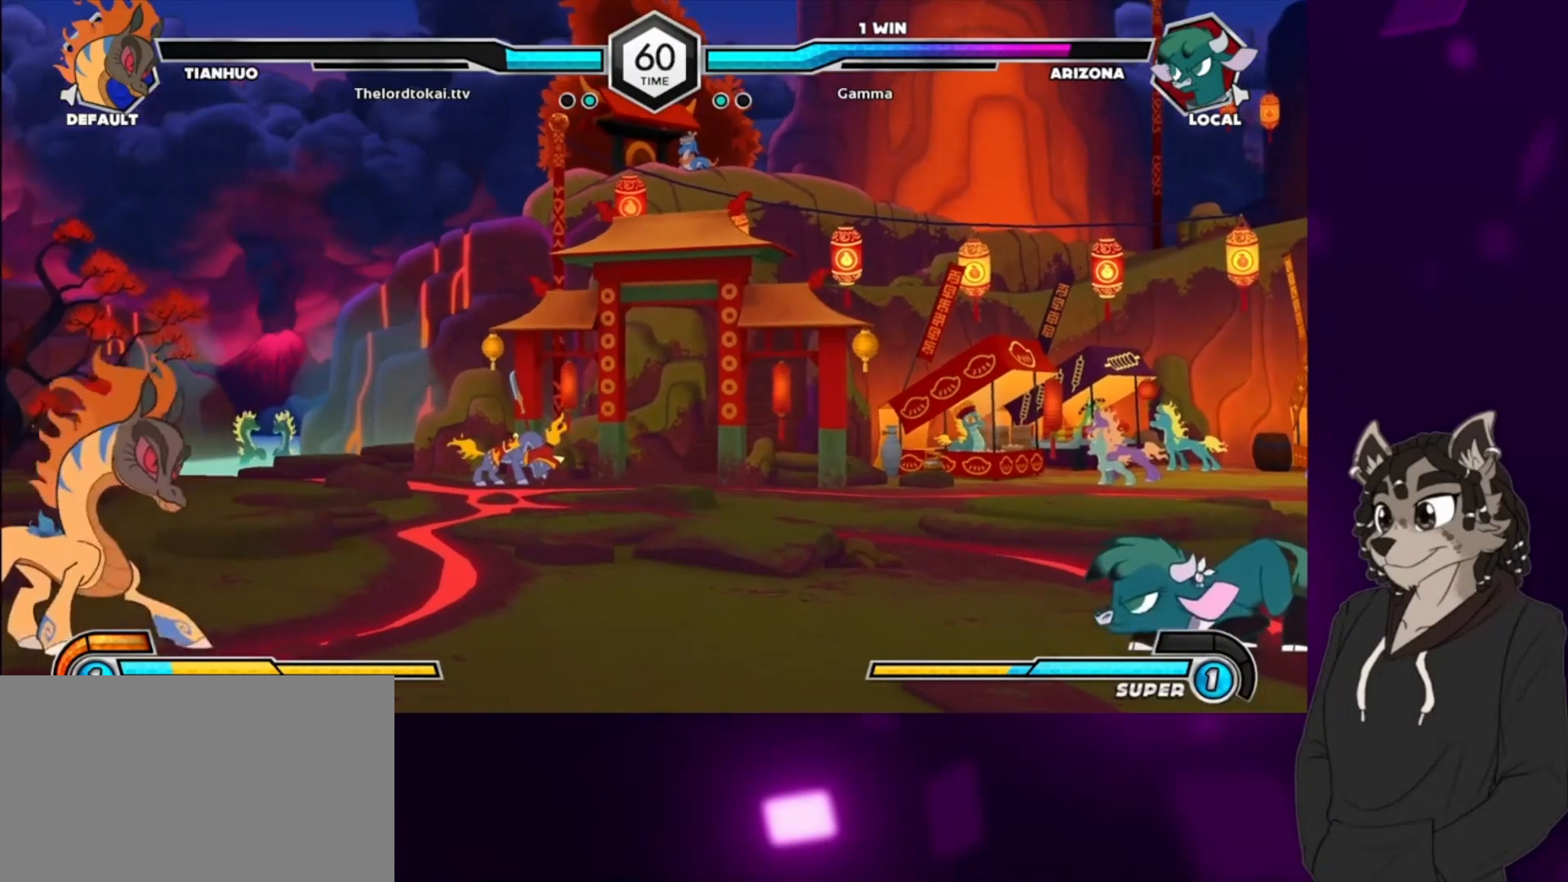
{"buttons": ["DPAD_DOWN"], "events": [[167, "TRIANGLE", "down"], [200, "TRIANGLE", "up"]]}